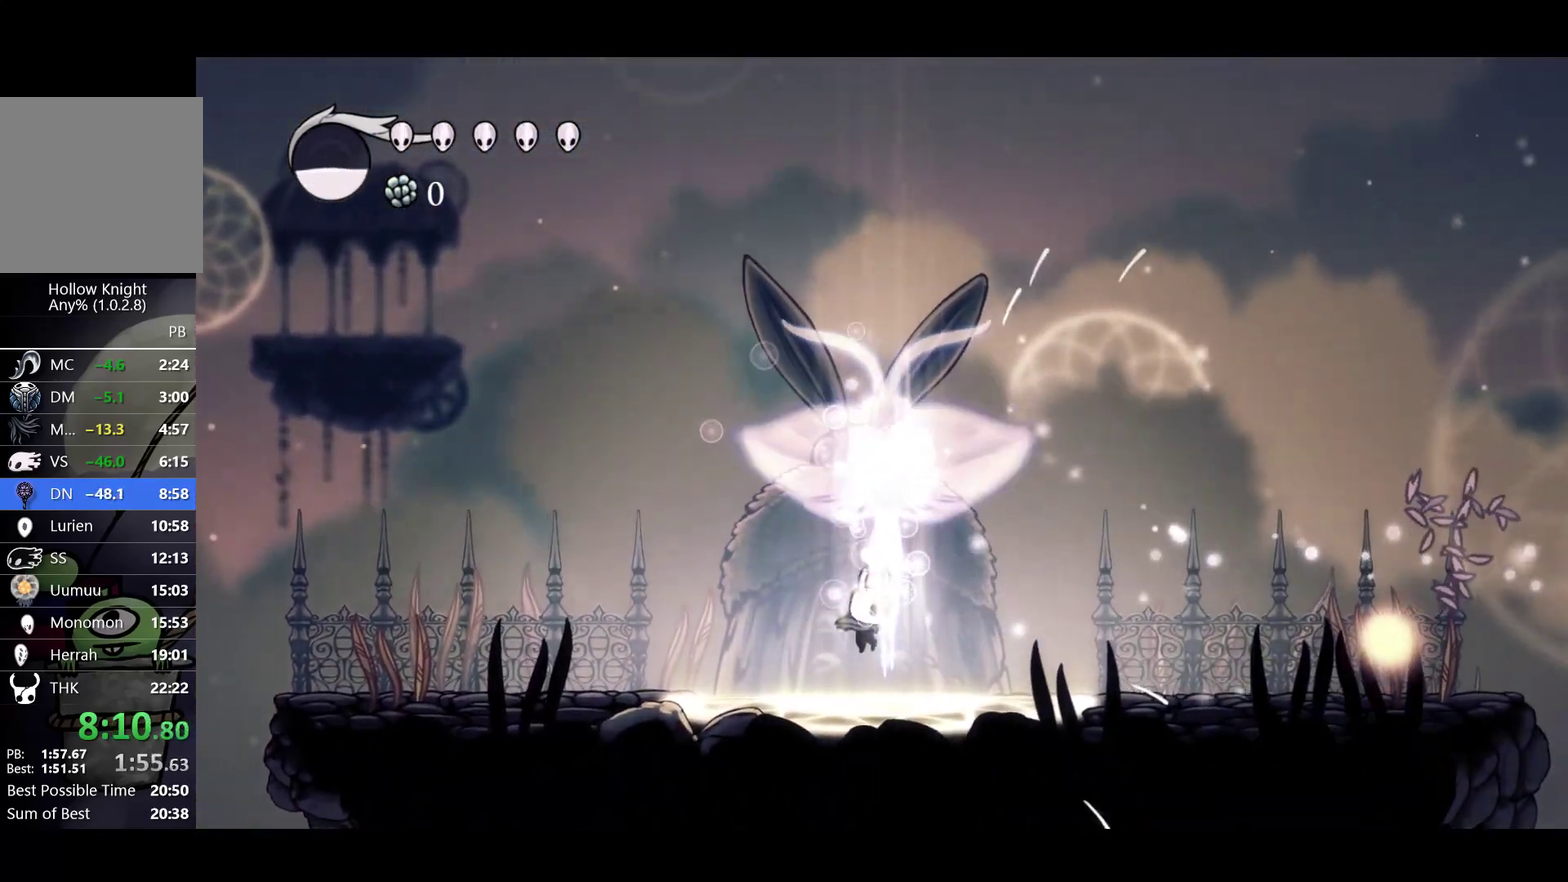
Gameplay with a controller (Xbox layout); each line is a JSON object with the inputs held at the frame after it. "events" lists button and stick changes between this image and that frame as [ms after this image, input, new state], when the widget could be followed in between. Not read: R3 START right_stick.
{"buttons": ["L1"], "left_stick": "center", "events": [[50, "left_stick", "center"], [167, "L1", "down"], [233, "L1", "up"], [283, "left_stick", "up"], [367, "left_stick", "center"], [483, "L1", "down"]]}
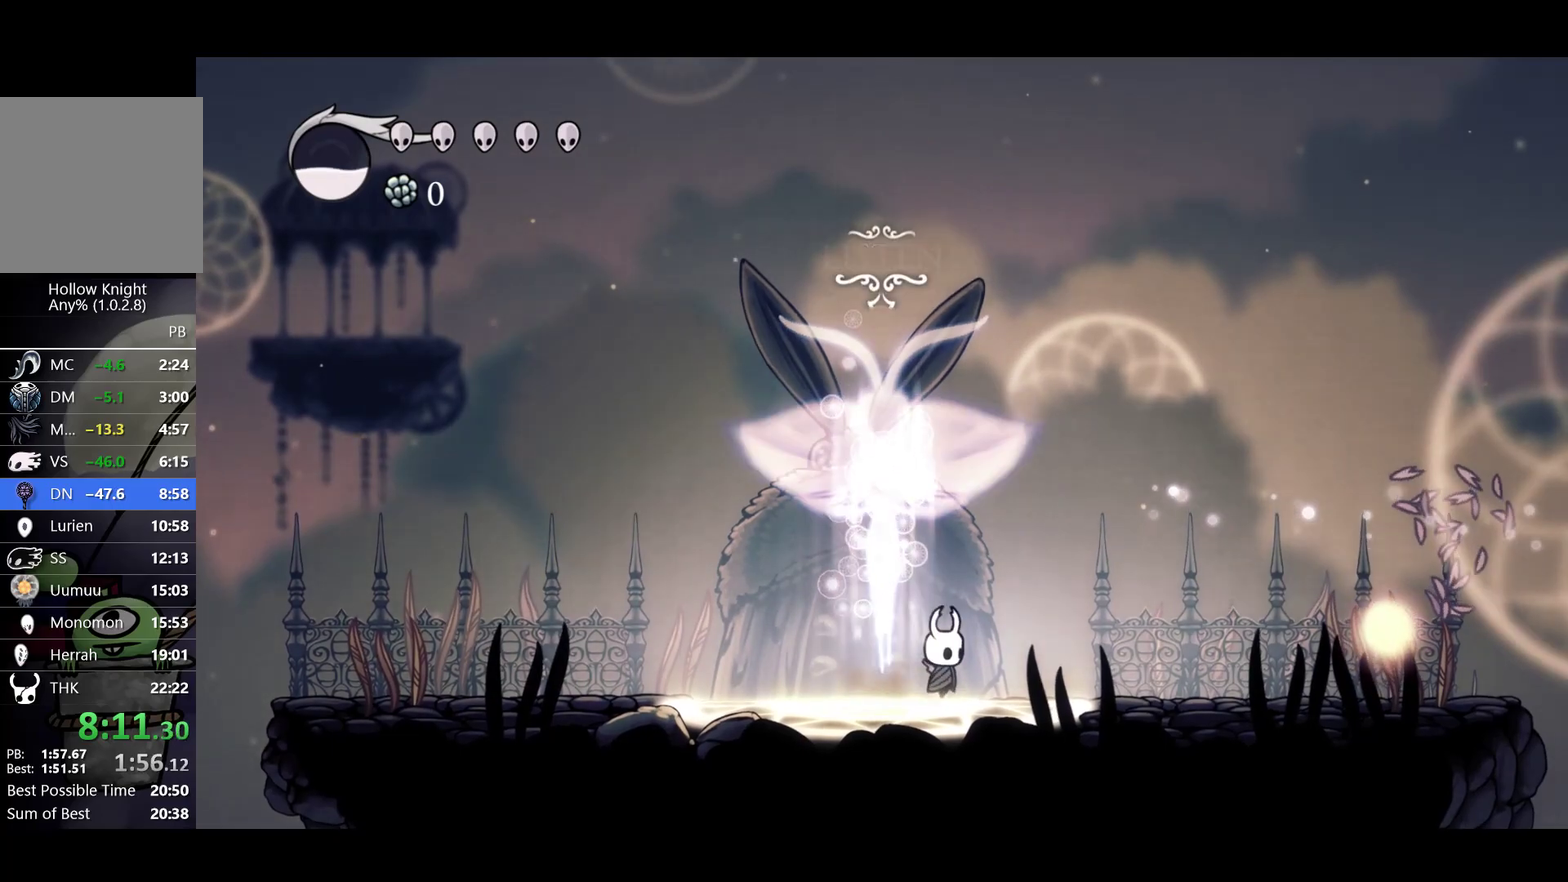
{"buttons": ["A", "X"], "left_stick": "center", "events": [[67, "L1", "up"], [333, "A", "down"], [417, "A", "up"], [433, "X", "down"], [483, "A", "down"]]}
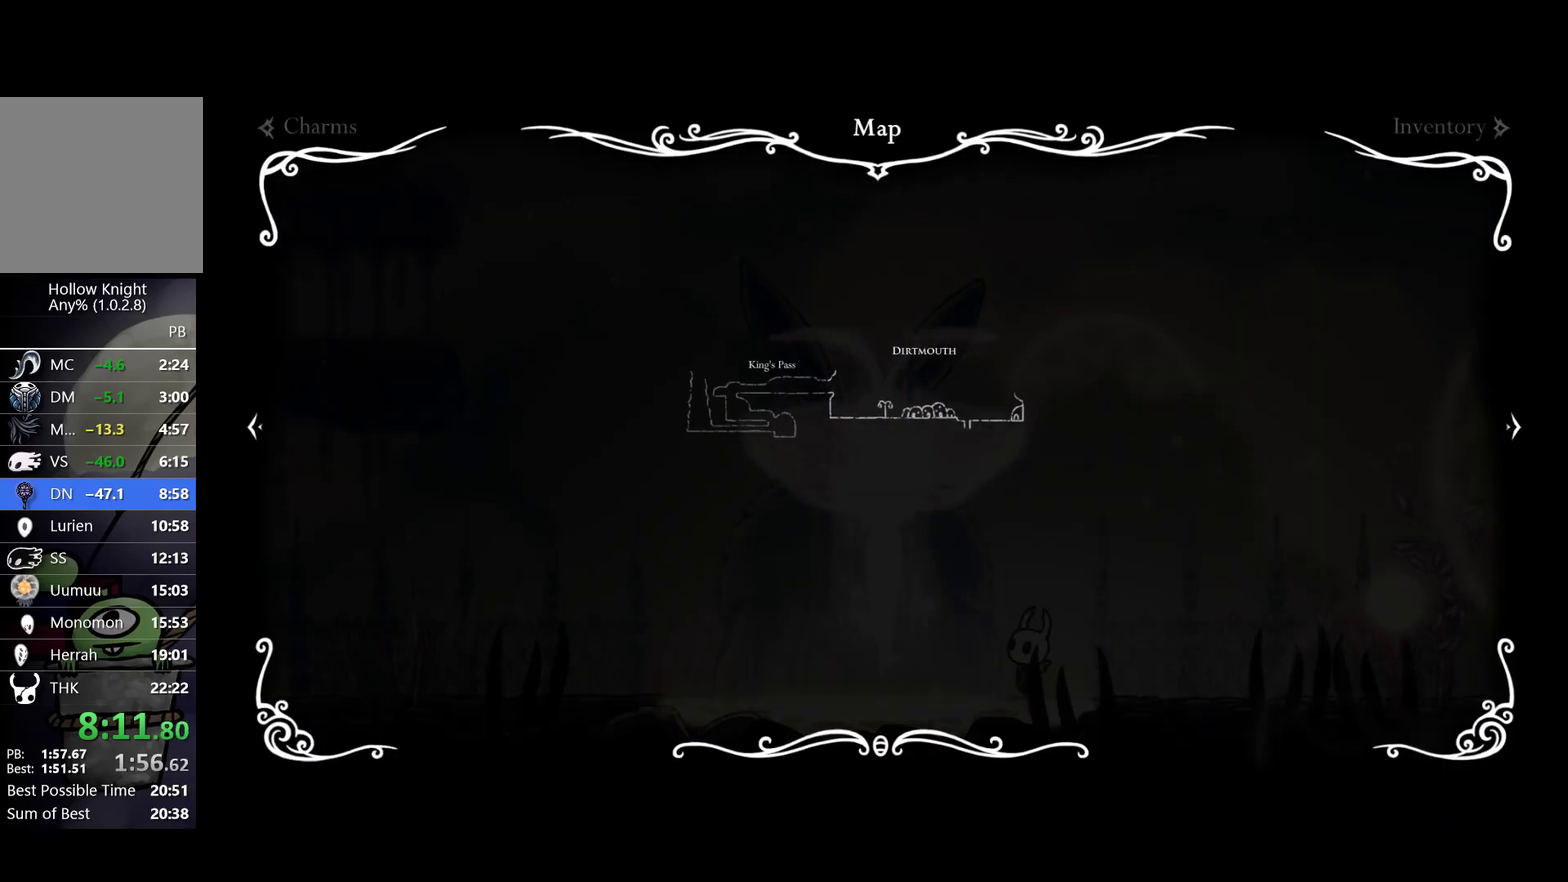
{"buttons": ["A", "X"], "left_stick": "center", "events": [[33, "A", "up"], [50, "X", "up"], [117, "A", "down"], [117, "X", "down"], [167, "A", "up"], [233, "X", "up"], [267, "A", "down"], [283, "X", "down"], [317, "A", "up"], [367, "X", "up"], [383, "A", "down"], [433, "A", "up"], [433, "X", "down"], [500, "A", "down"]]}
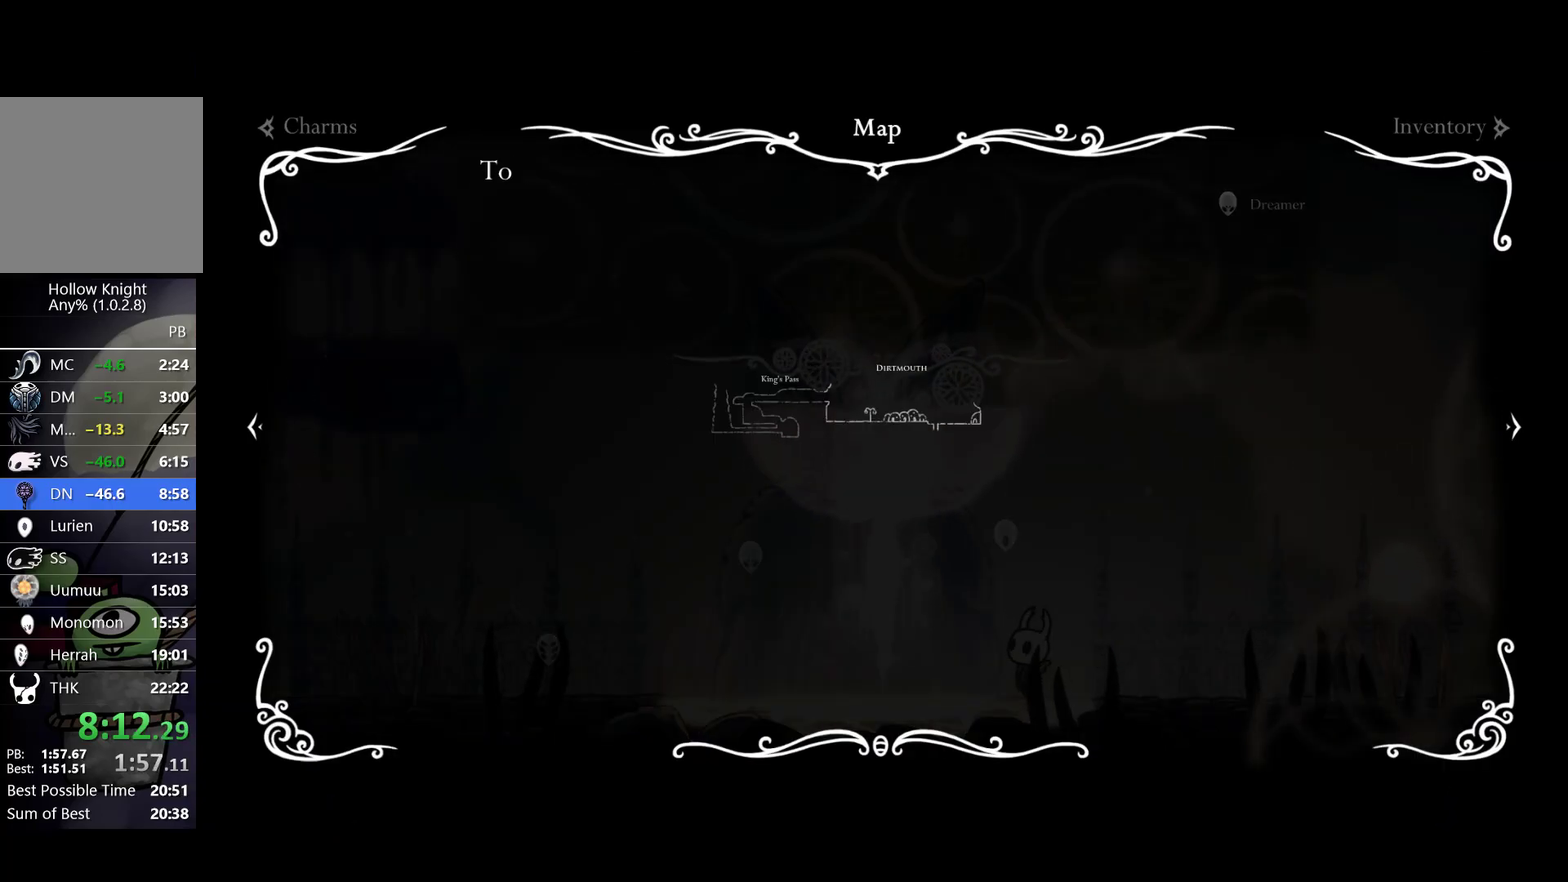
{"buttons": [], "left_stick": "center", "events": [[17, "X", "up"], [50, "A", "up"], [83, "X", "down"], [133, "A", "down"], [150, "X", "up"], [183, "A", "up"], [233, "X", "down"], [250, "A", "down"], [300, "A", "up"], [317, "X", "up"], [383, "A", "down"], [383, "X", "down"], [450, "A", "up"], [450, "X", "up"]]}
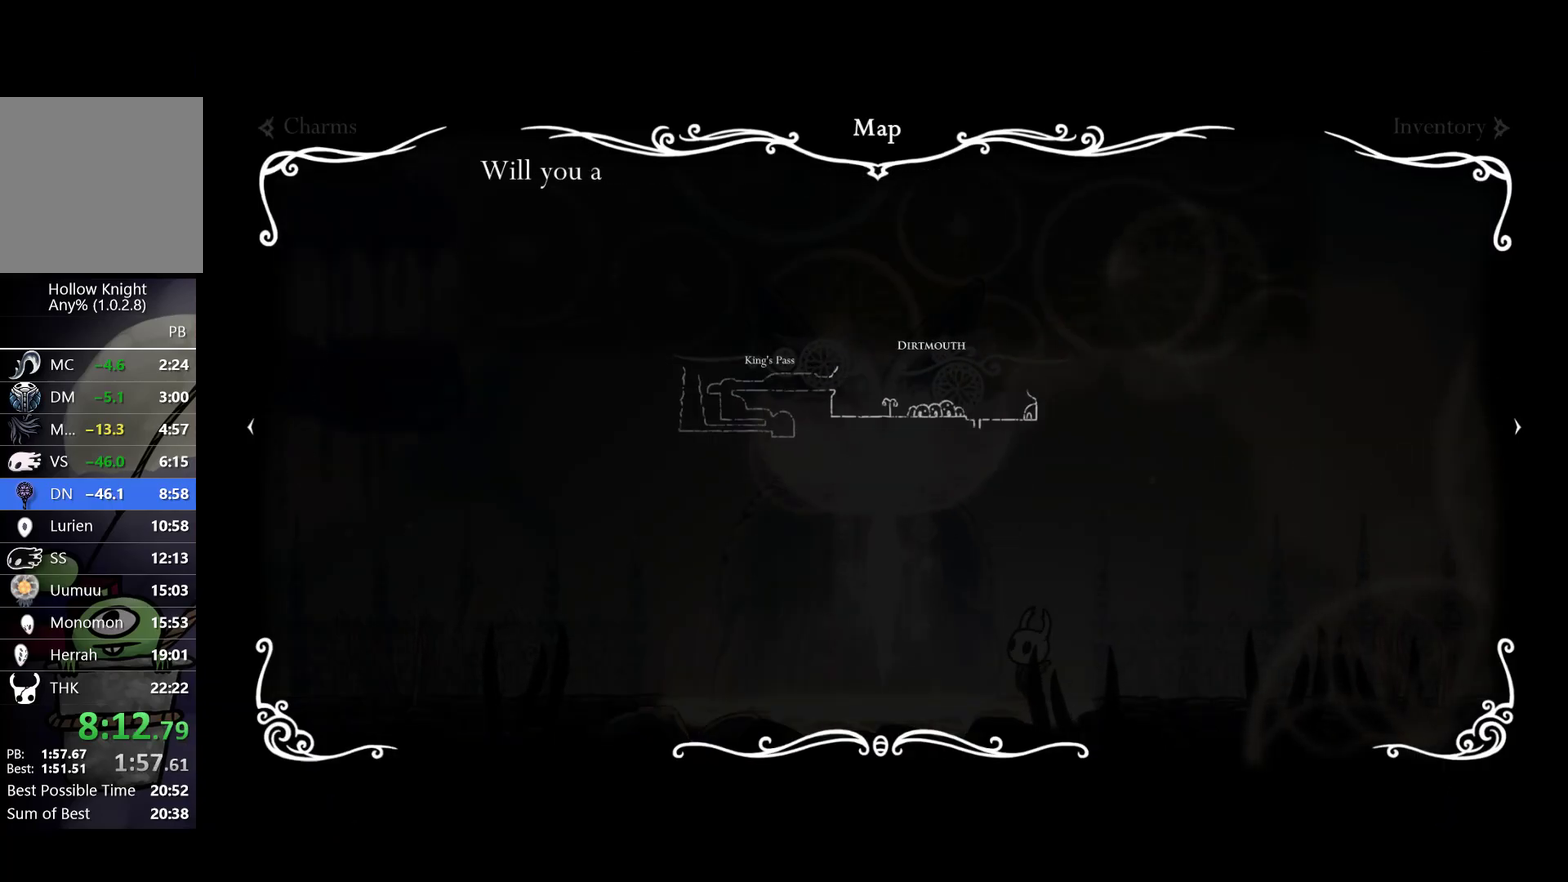
{"buttons": ["X"], "left_stick": "center", "events": [[17, "A", "down"], [17, "X", "down"], [83, "A", "up"], [100, "X", "up"], [150, "A", "down"], [167, "X", "down"], [200, "A", "up"], [267, "X", "up"], [300, "A", "down"], [317, "X", "down"], [350, "A", "up"], [400, "X", "up"], [433, "A", "down"], [483, "X", "down"], [500, "A", "up"]]}
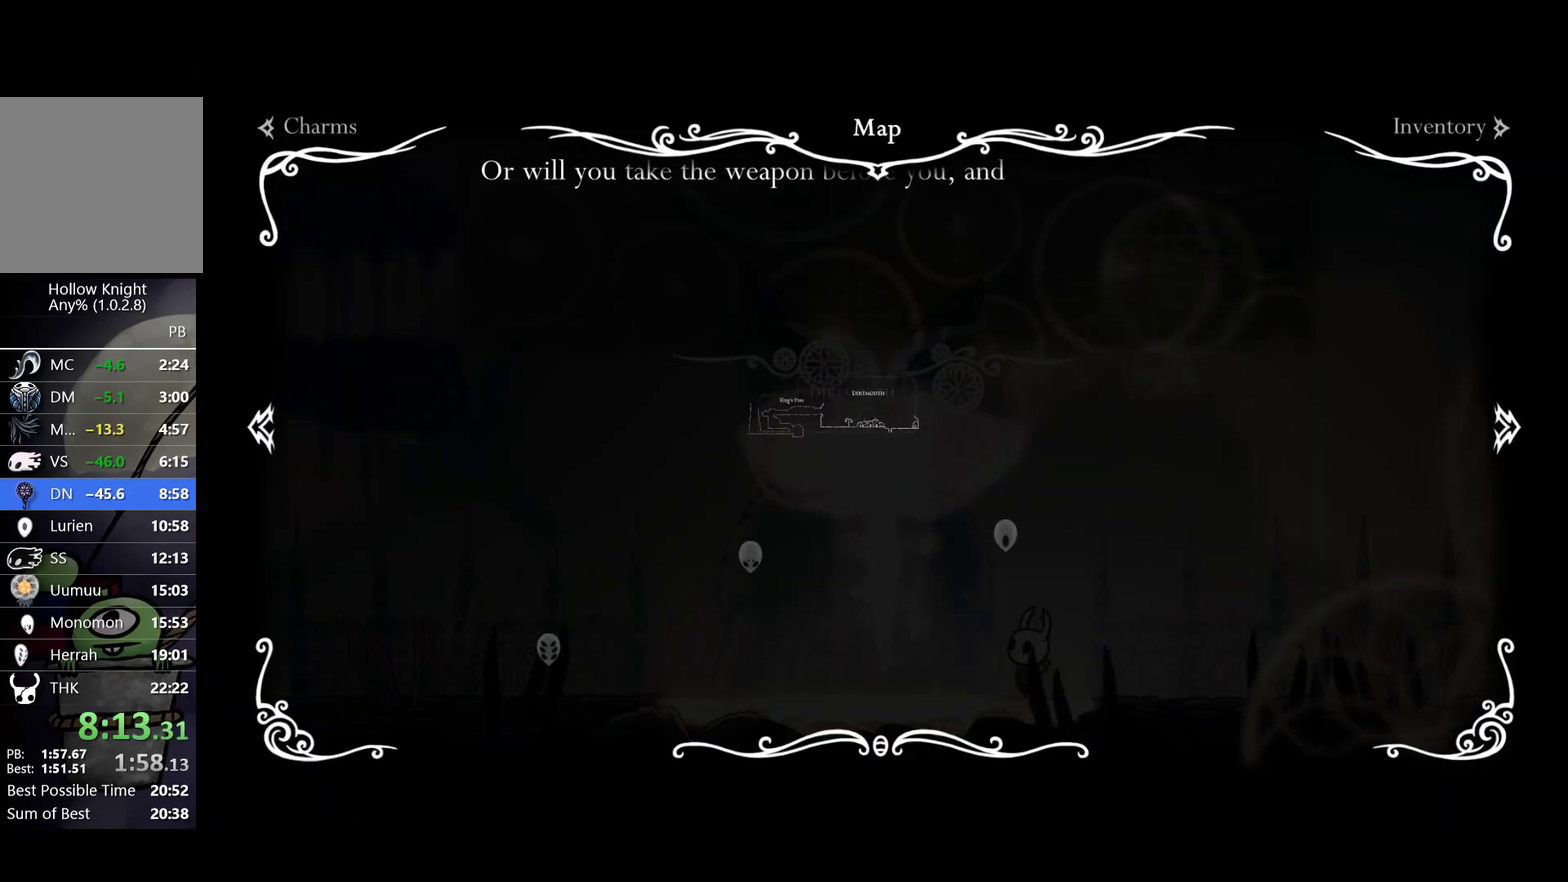
{"buttons": ["A", "X"], "left_stick": "center", "events": [[50, "A", "down"], [50, "X", "up"], [117, "X", "down"], [133, "A", "up"], [200, "A", "down"], [200, "X", "up"], [267, "A", "up"], [267, "X", "down"], [317, "A", "down"], [350, "X", "up"], [400, "A", "up"], [417, "X", "down"], [450, "A", "down"]]}
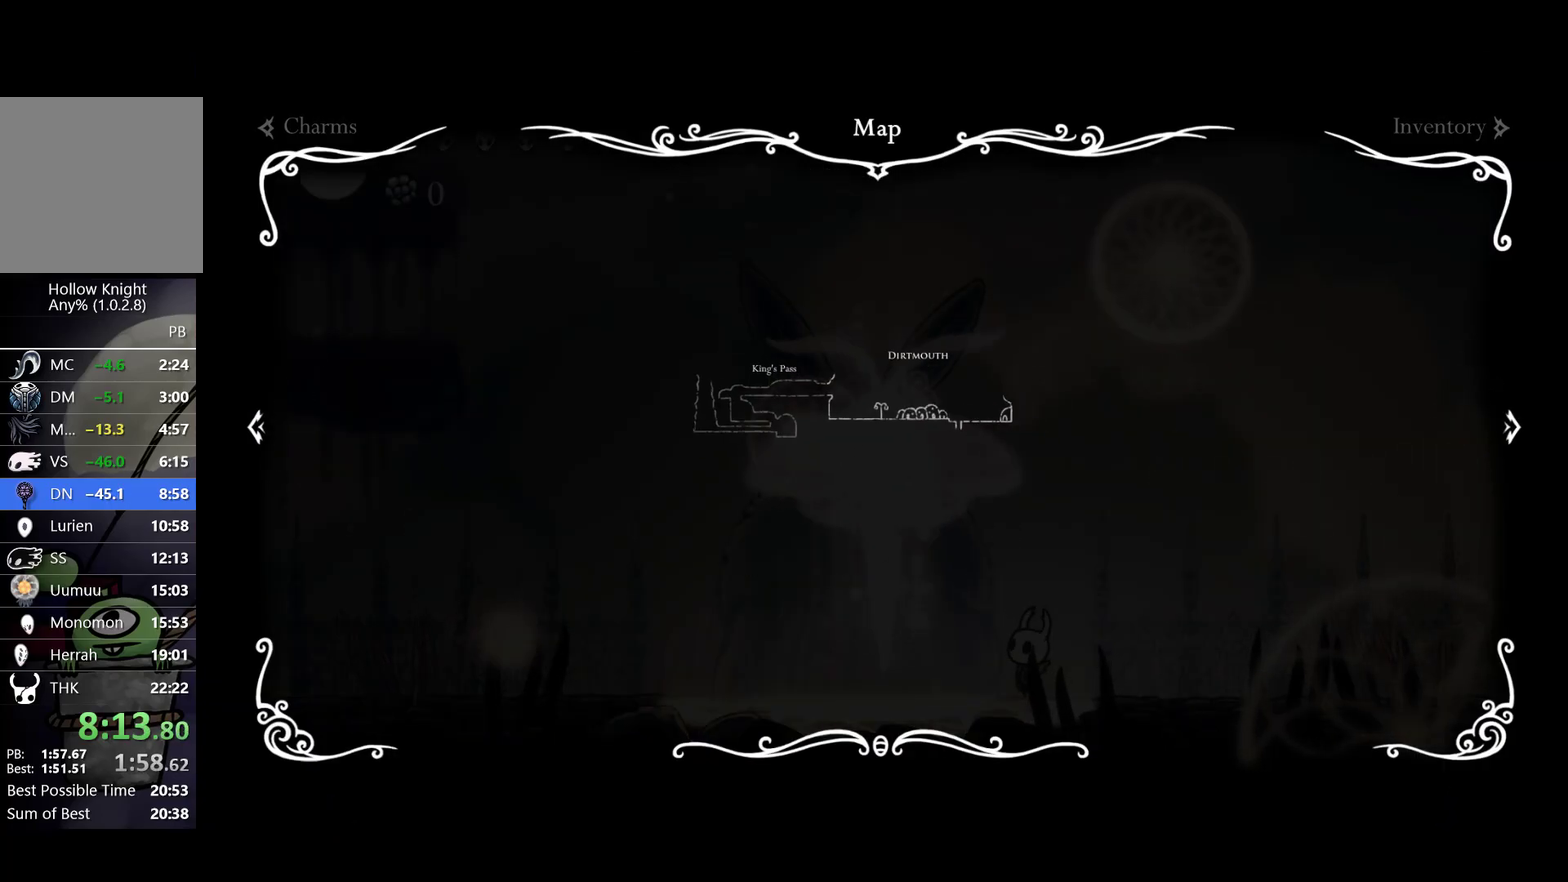
{"buttons": ["SELECT"], "left_stick": "center", "events": [[17, "X", "up"], [33, "A", "up"], [417, "SELECT", "down"]]}
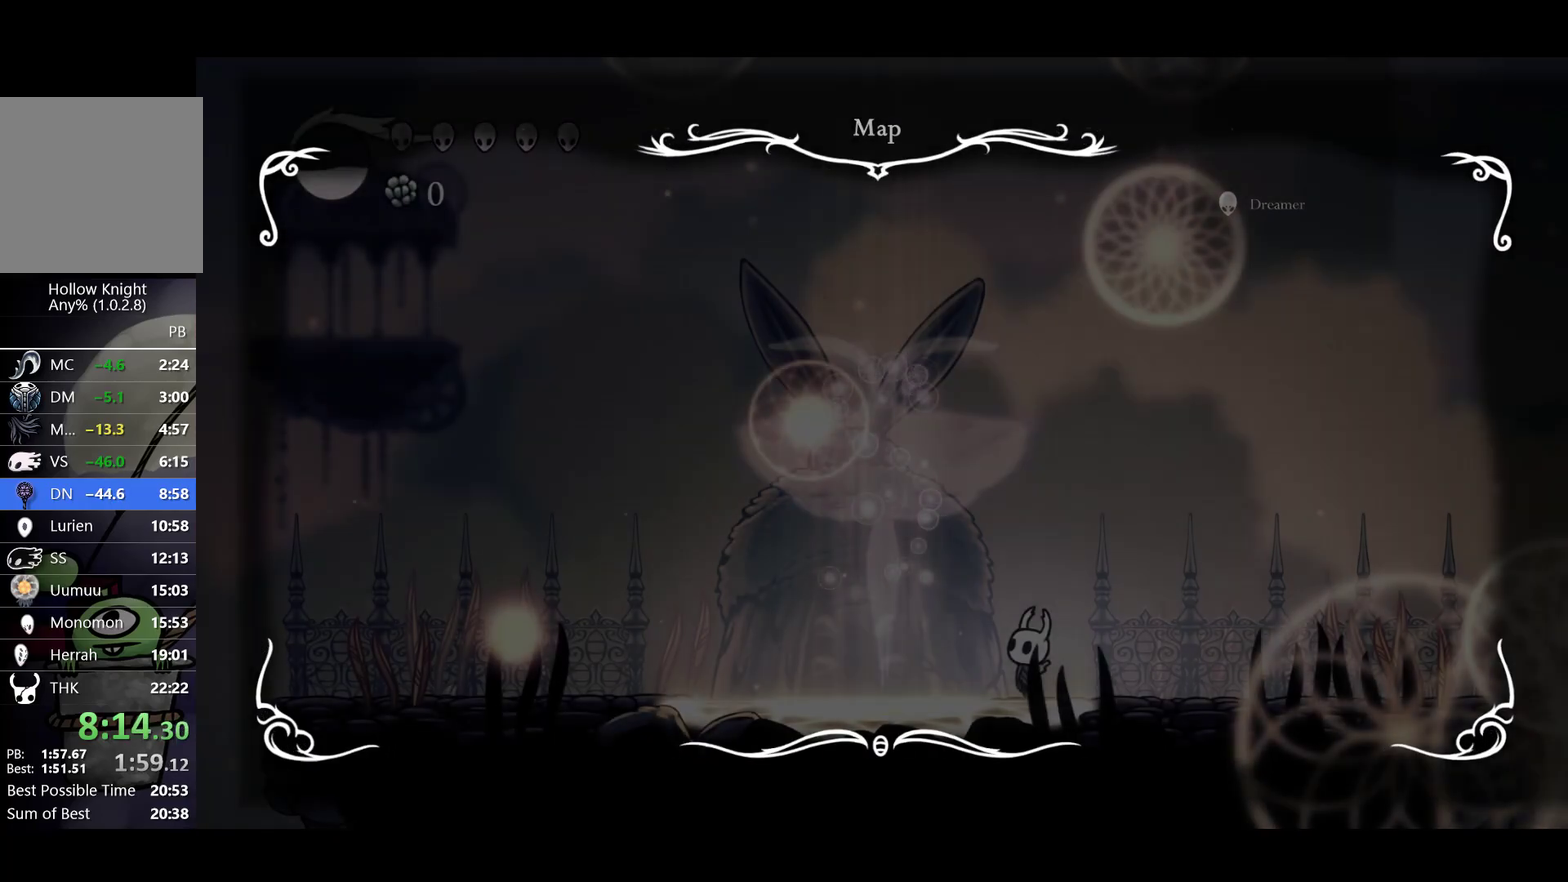
{"buttons": [], "left_stick": "center", "events": [[33, "SELECT", "up"], [217, "left_stick", "left"], [500, "left_stick", "center"]]}
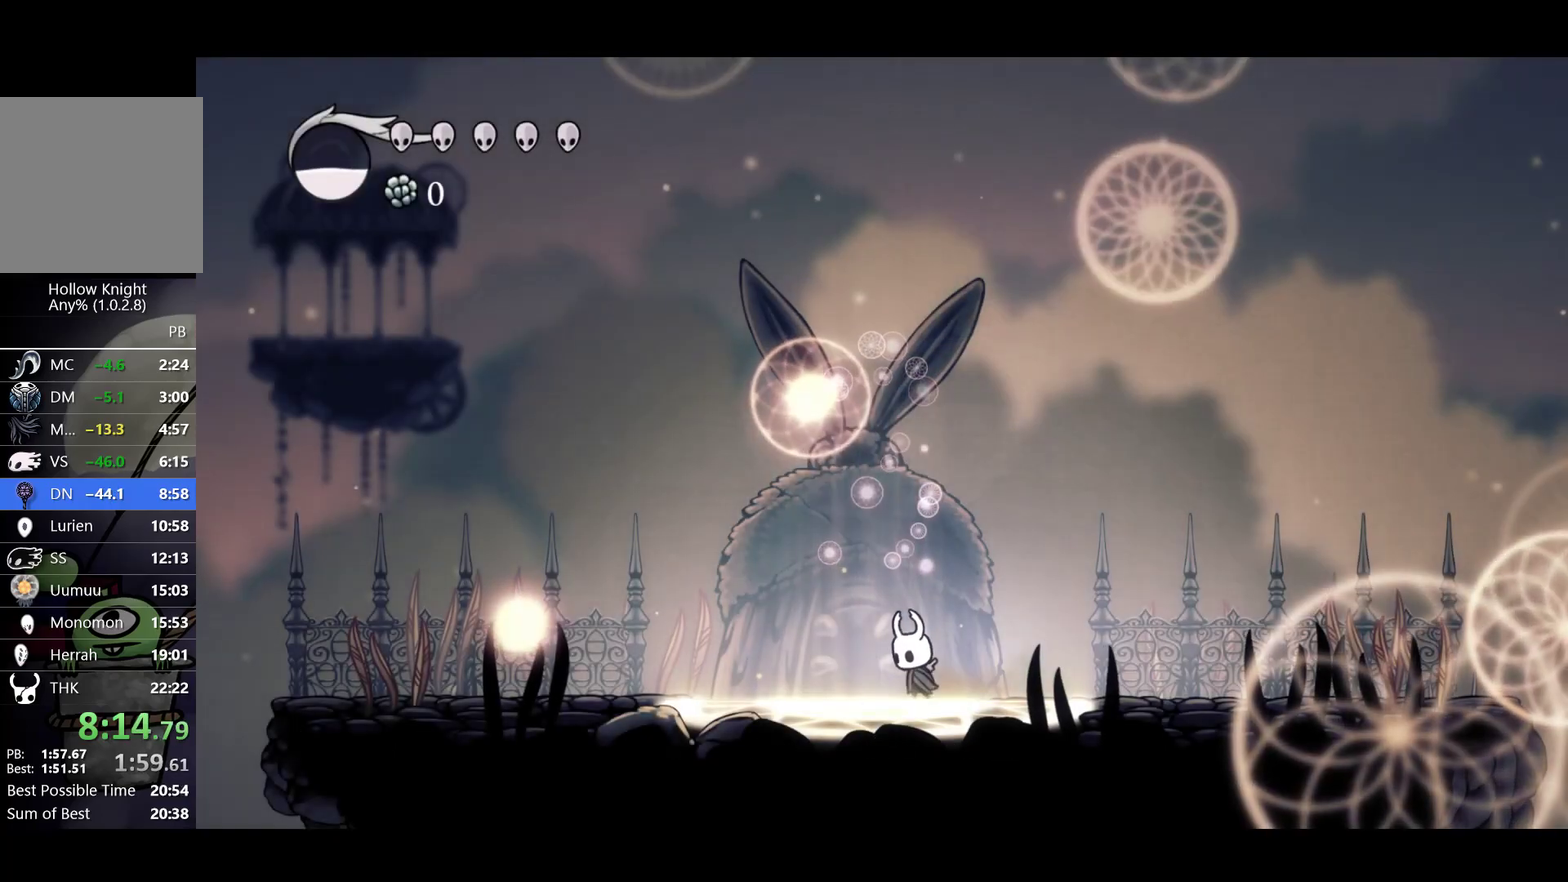
{"buttons": [], "left_stick": "up", "events": [[433, "left_stick", "up"]]}
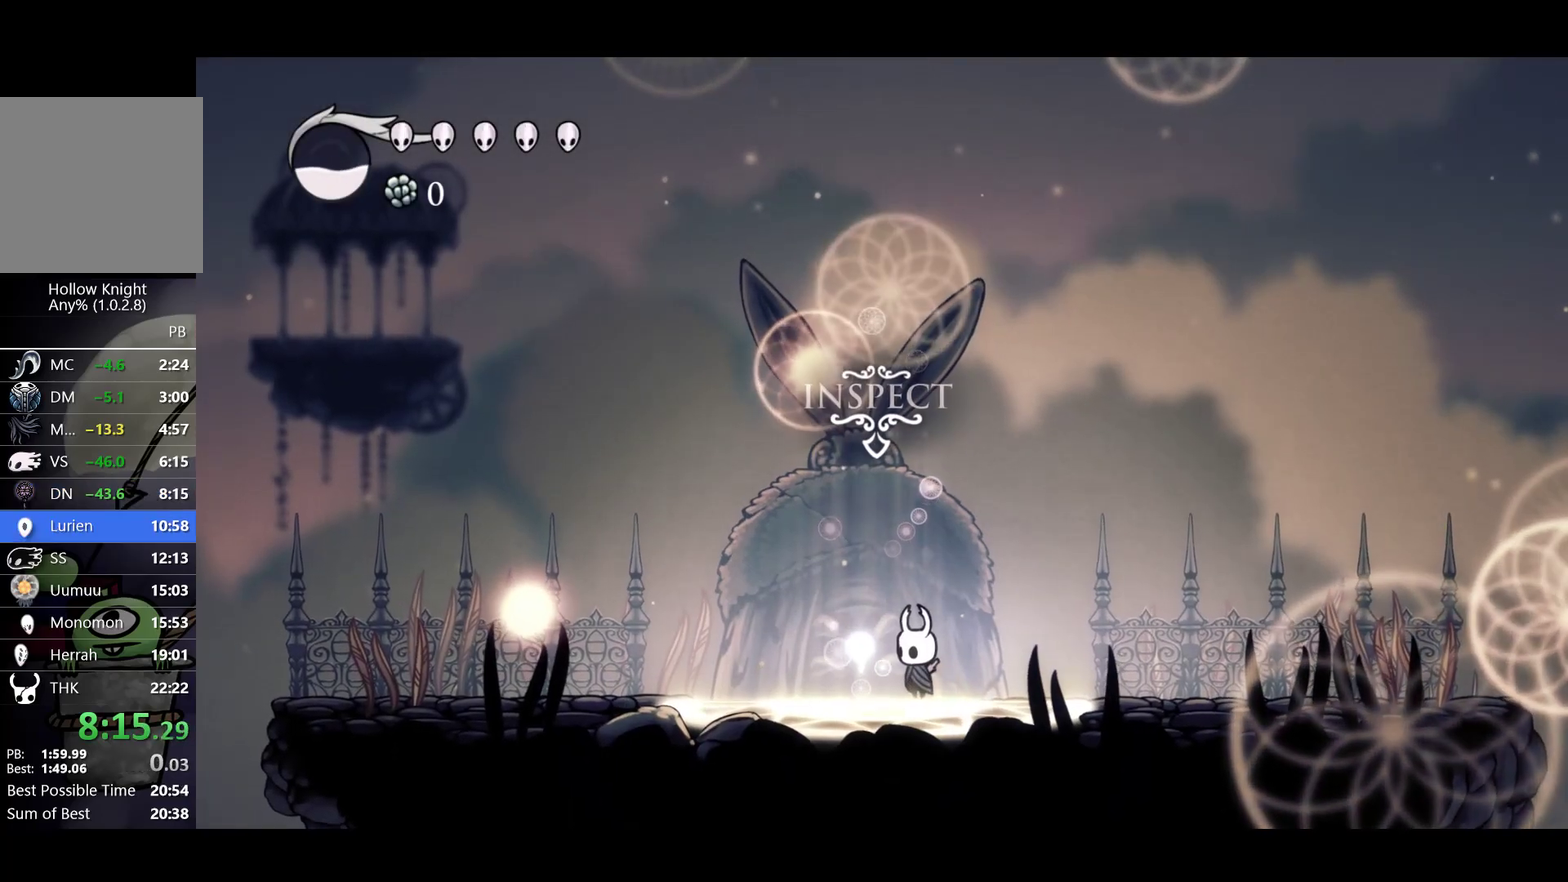
{"buttons": [], "left_stick": "center", "events": [[100, "left_stick", "center"]]}
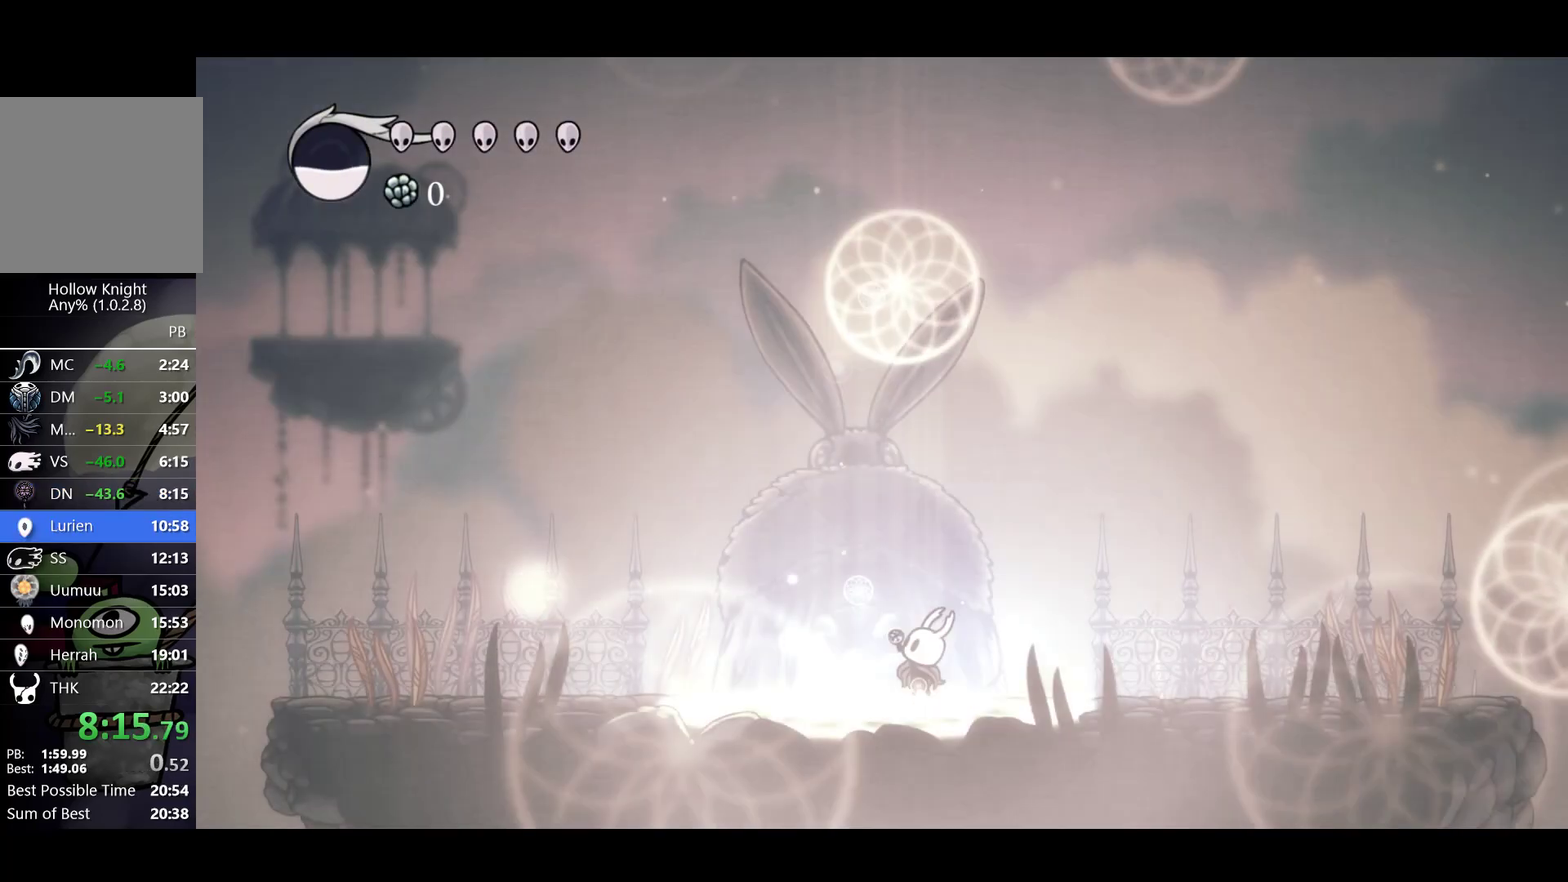
{"buttons": [], "left_stick": "center", "events": []}
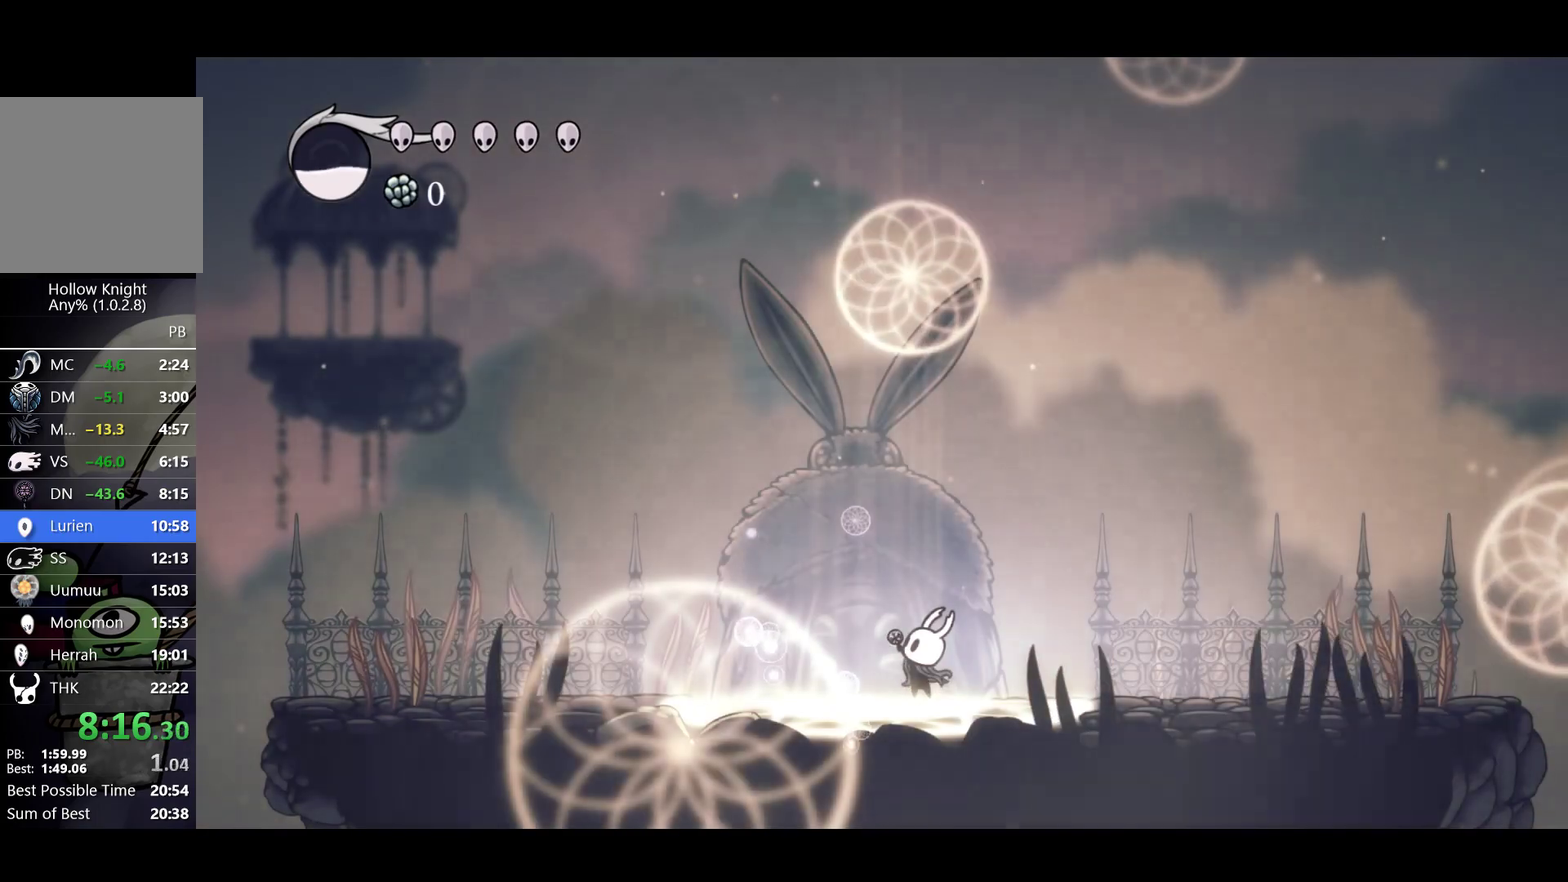
{"buttons": [], "left_stick": "center", "events": []}
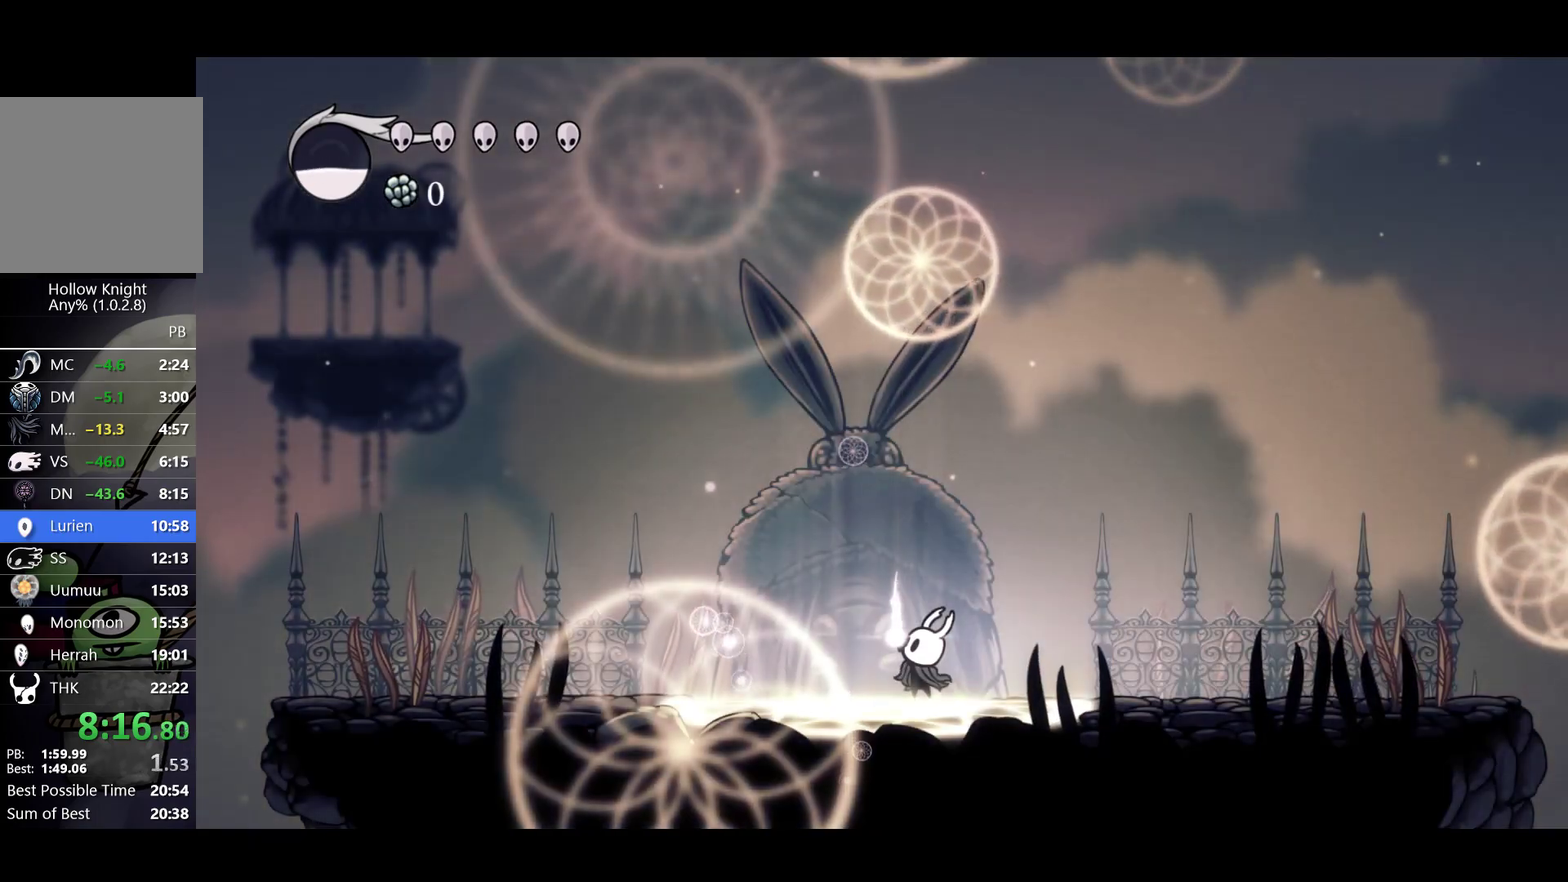
{"buttons": [], "left_stick": "center", "events": []}
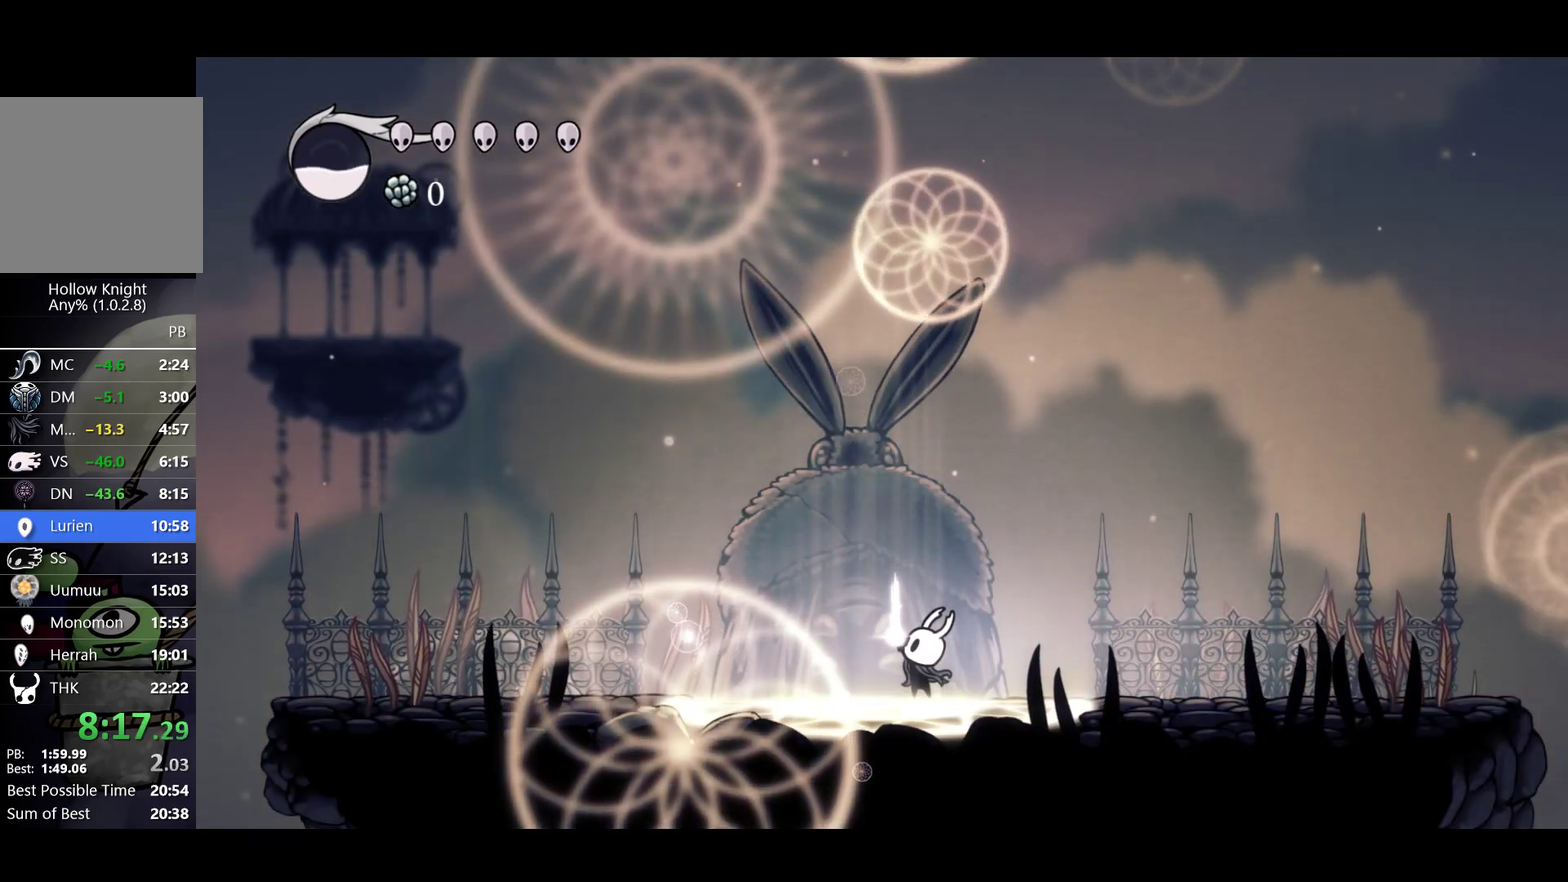
{"buttons": [], "left_stick": "center", "events": []}
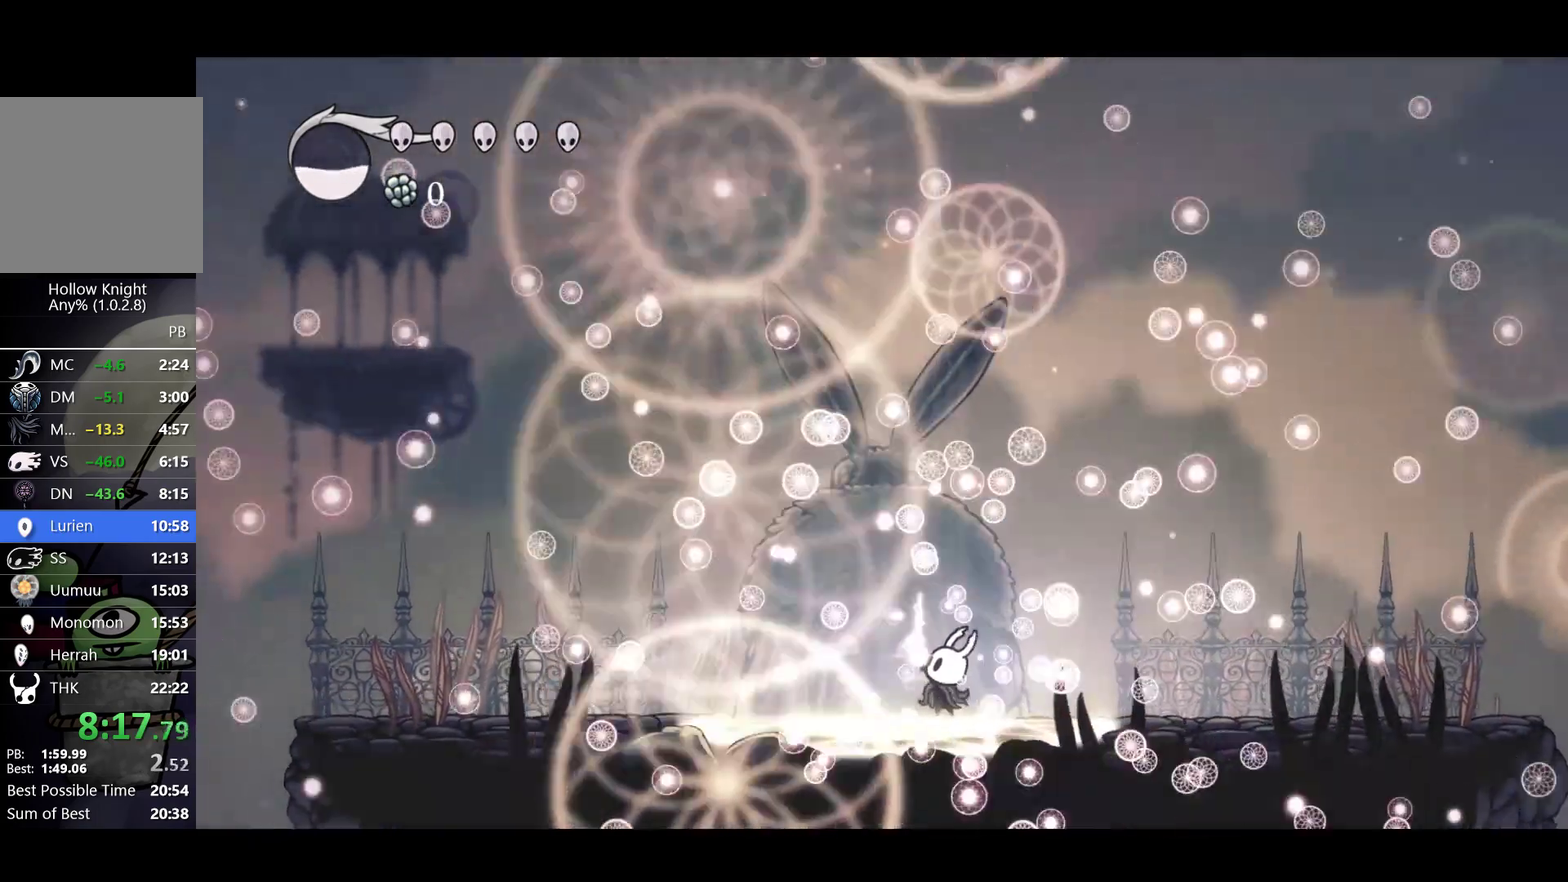
{"buttons": [], "left_stick": "center", "events": []}
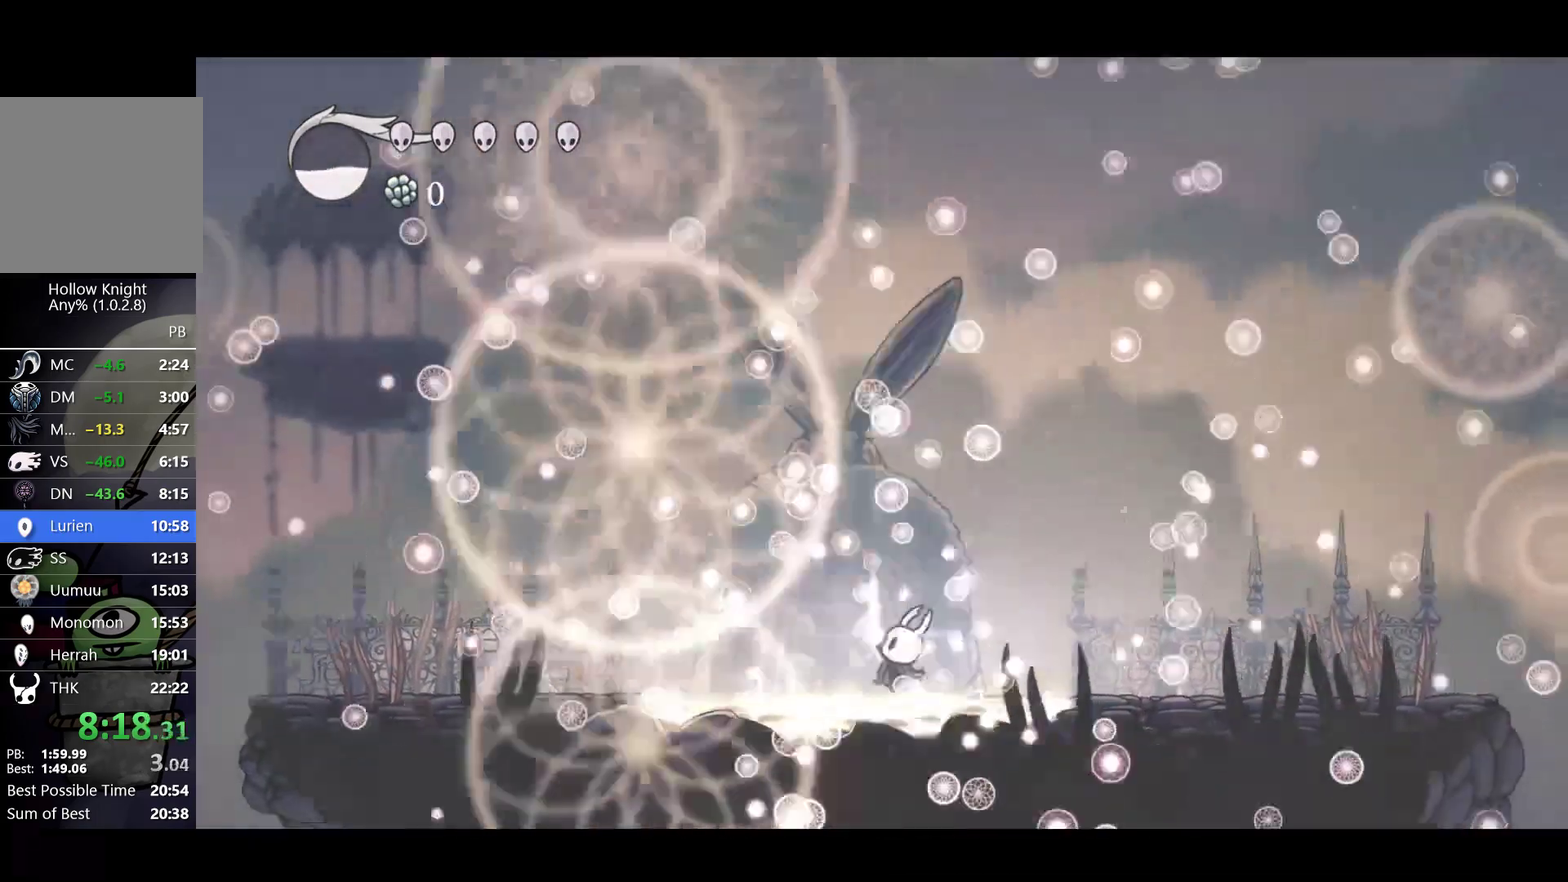
{"buttons": [], "left_stick": "center", "events": []}
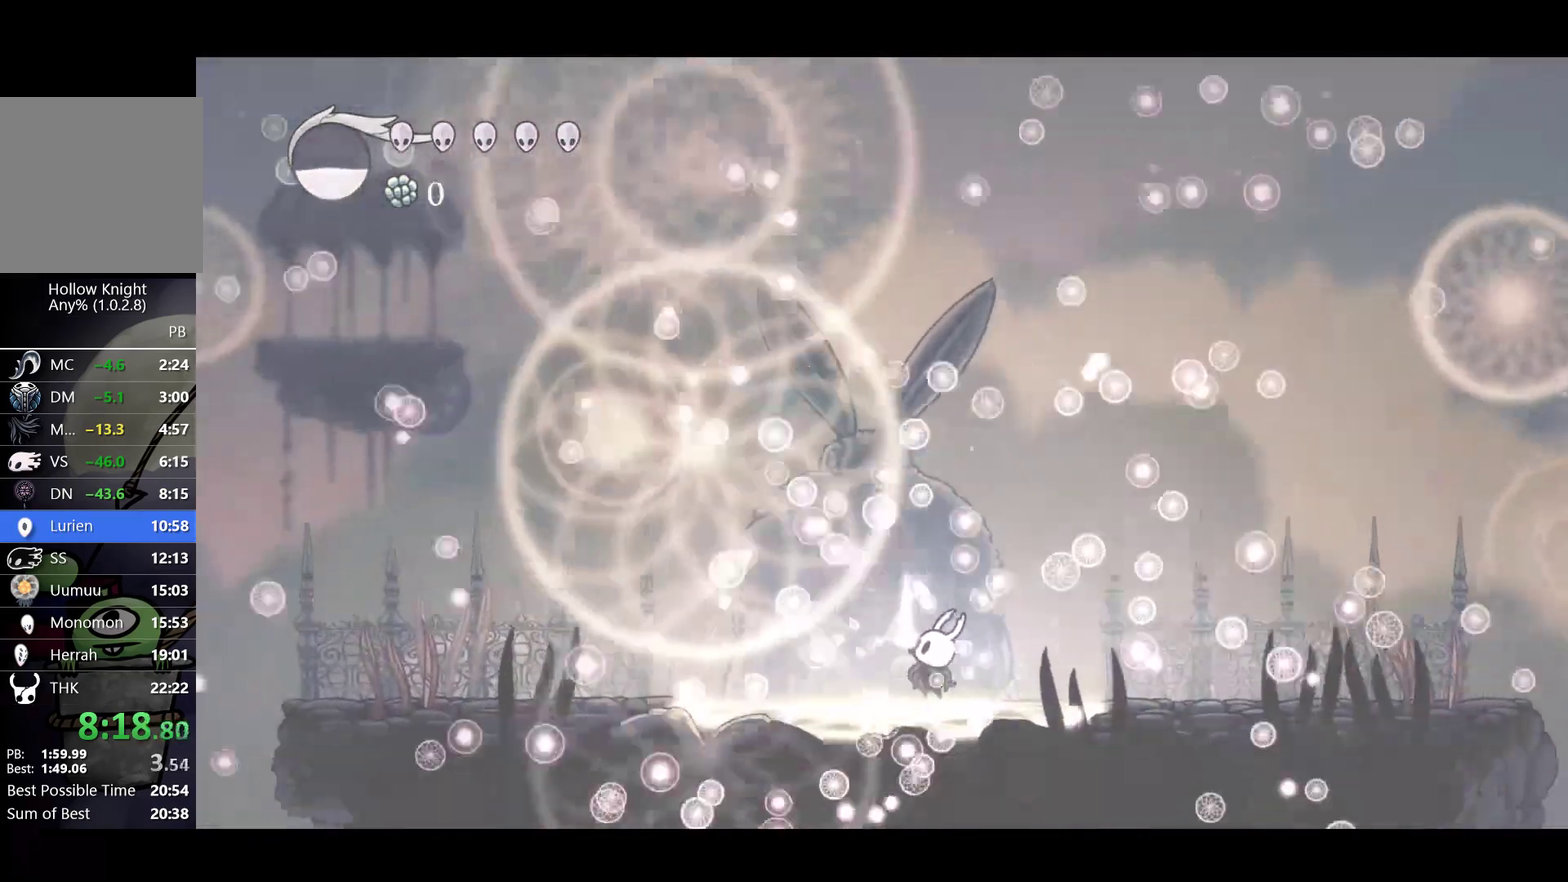
{"buttons": [], "left_stick": "center", "events": []}
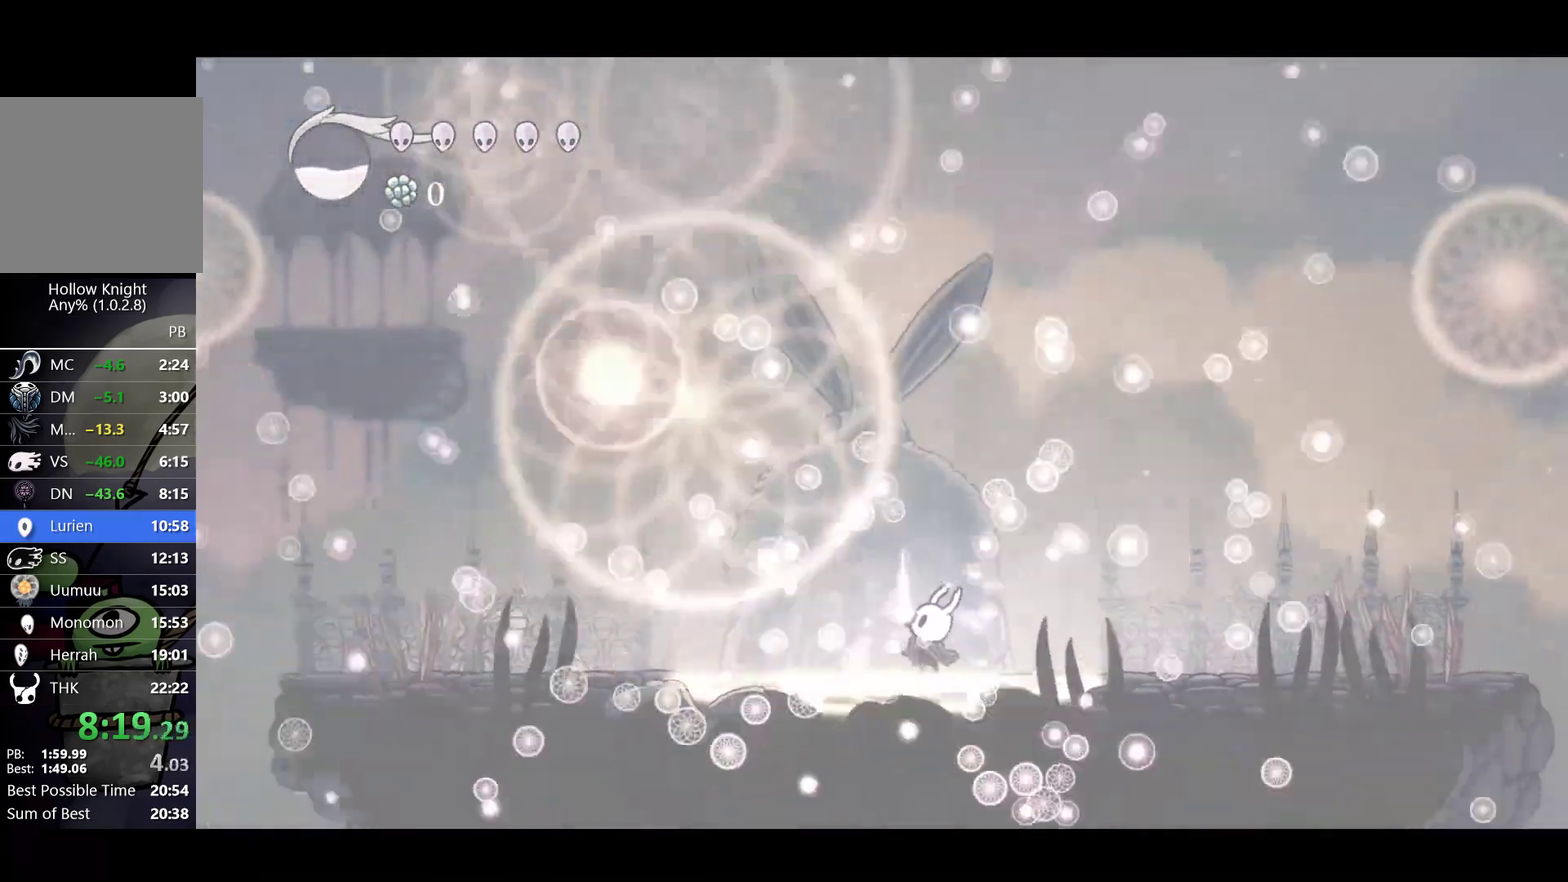
{"buttons": [], "left_stick": "center", "events": []}
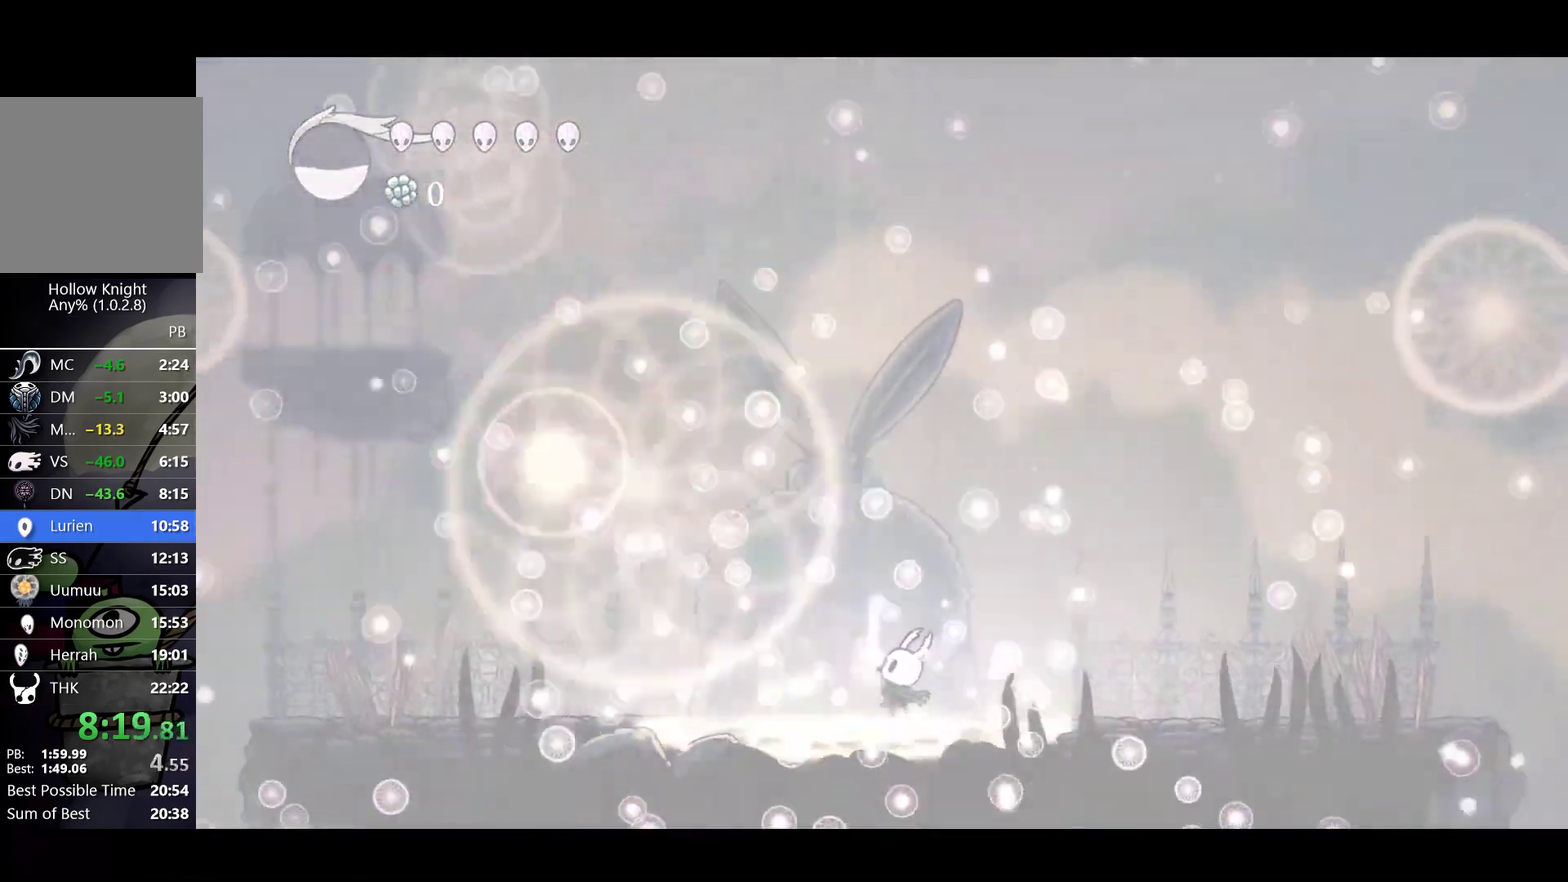
{"buttons": [], "left_stick": "center", "events": [[33, "X", "down"], [117, "A", "down"], [133, "X", "up"], [183, "A", "up"], [250, "X", "down"], [267, "A", "down"], [317, "A", "up"], [333, "X", "up"], [417, "X", "down"], [500, "X", "up"]]}
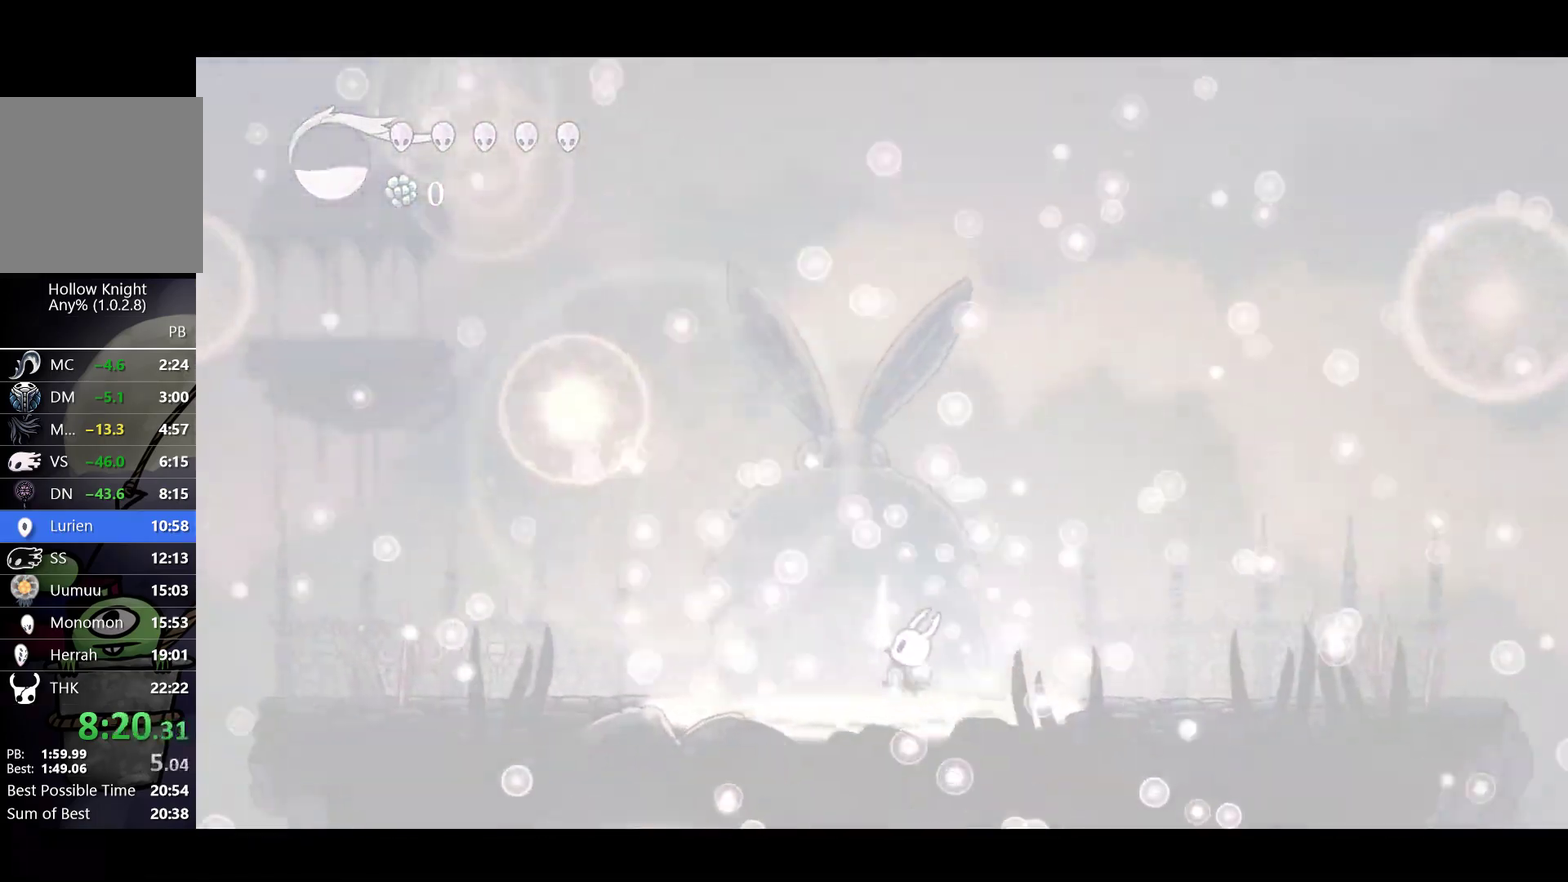
{"buttons": [], "left_stick": "center", "events": [[17, "A", "down"], [67, "A", "up"], [83, "X", "down"], [150, "A", "down"], [167, "X", "up"], [200, "A", "up"], [250, "X", "down"], [283, "A", "down"], [300, "X", "up"], [333, "A", "up"], [400, "X", "down"], [417, "A", "down"], [467, "X", "up"], [483, "A", "up"]]}
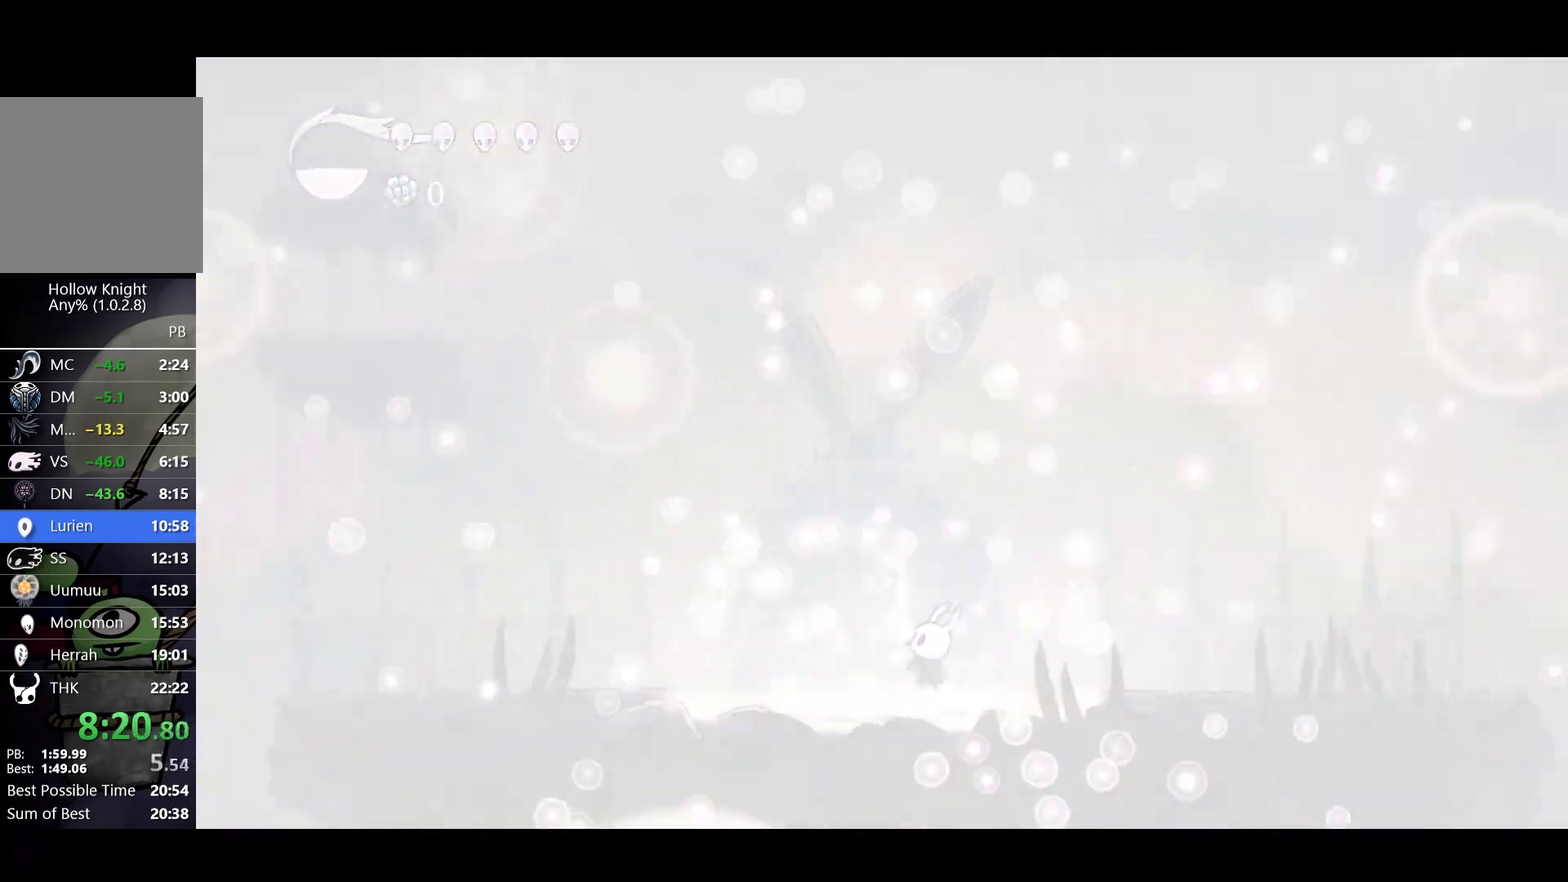
{"buttons": ["A"], "left_stick": "center", "events": [[50, "A", "down"], [83, "X", "down"], [117, "A", "up"], [150, "X", "up"], [200, "A", "down"], [233, "X", "down"], [267, "A", "up"], [333, "A", "down"], [333, "X", "up"], [400, "A", "up"], [400, "X", "down"], [483, "A", "down"], [483, "X", "up"]]}
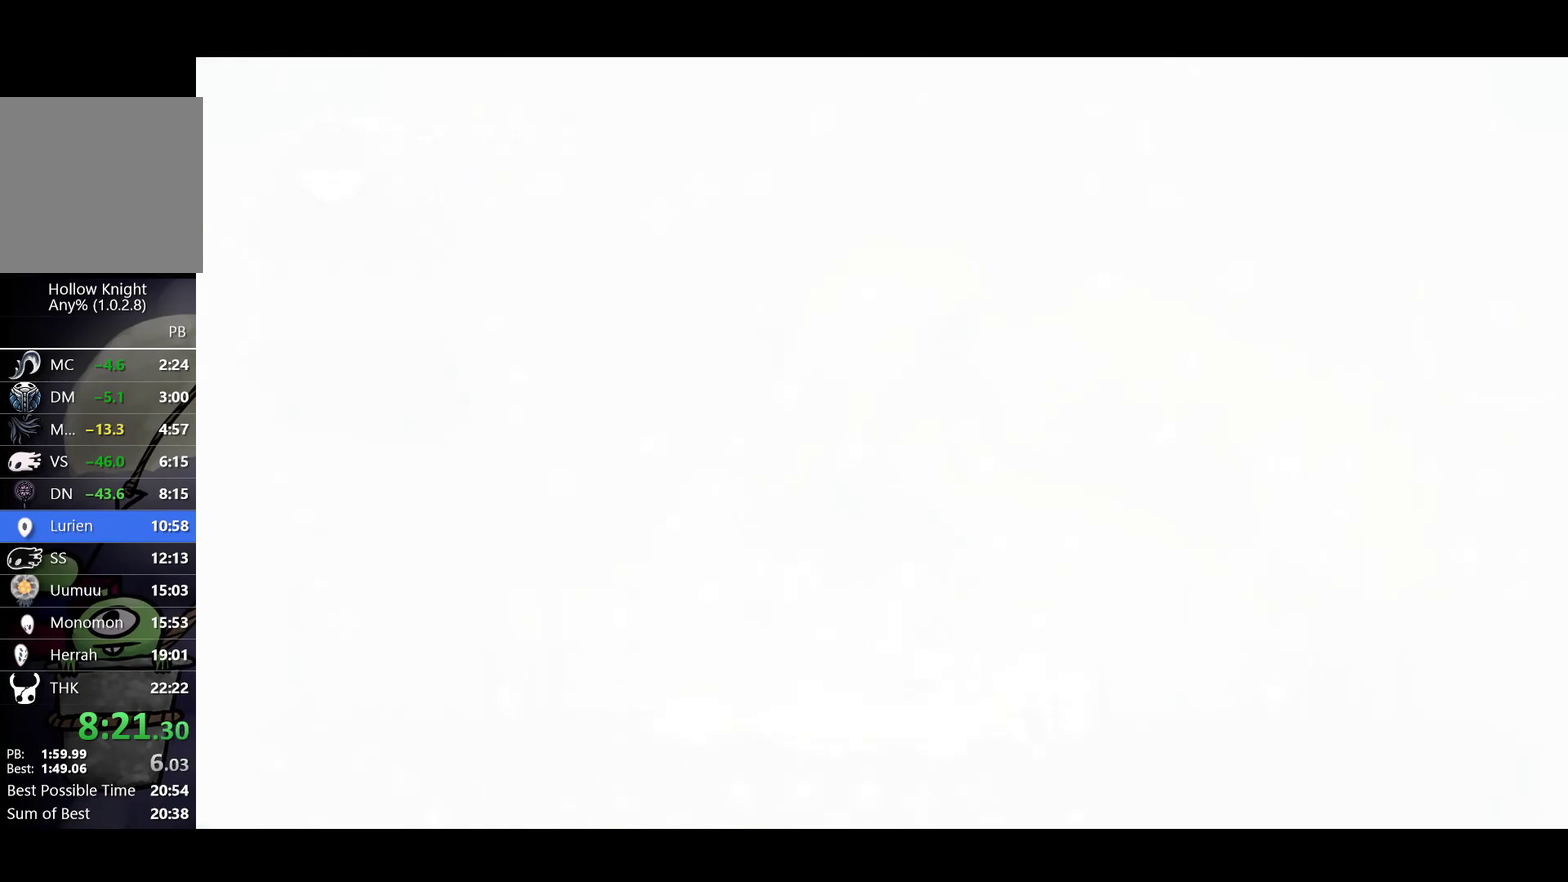
{"buttons": [], "left_stick": "center", "events": [[33, "A", "up"], [50, "X", "down"], [117, "A", "down"], [133, "X", "up"], [167, "A", "up"], [217, "X", "down"], [300, "X", "up"], [367, "X", "down"], [383, "A", "down"], [450, "A", "up"], [450, "X", "up"]]}
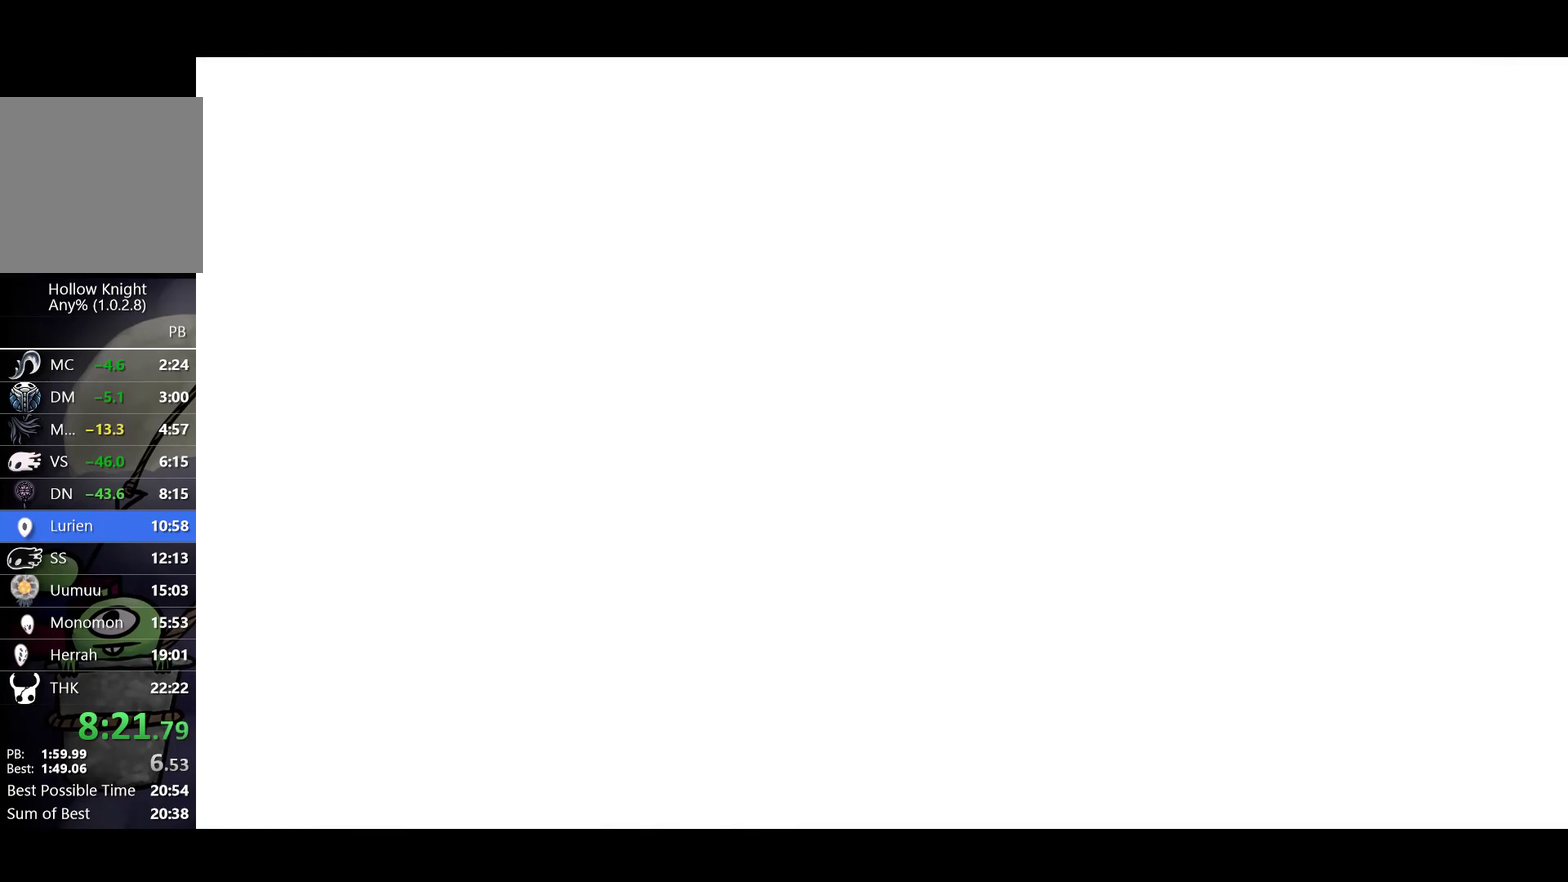
{"buttons": ["X"], "left_stick": "center", "events": [[17, "A", "down"], [17, "X", "down"], [83, "A", "up"], [117, "X", "up"], [150, "A", "down"], [183, "X", "down"], [217, "A", "up"], [283, "A", "down"], [283, "X", "up"], [333, "X", "down"], [350, "A", "up"]]}
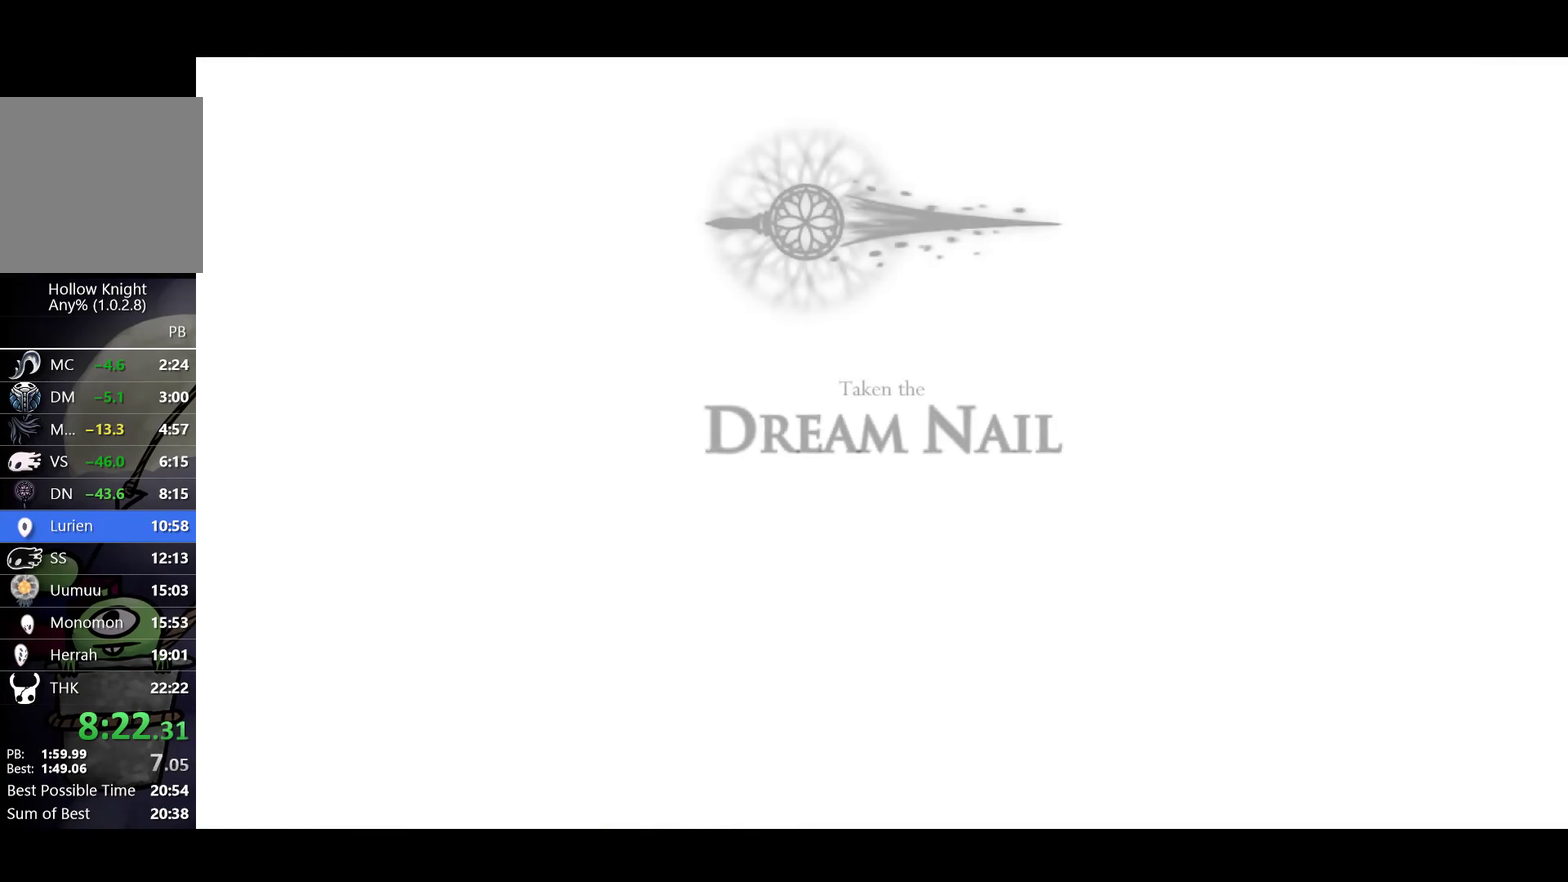
{"buttons": ["X"], "left_stick": "center", "events": [[50, "A", "down"], [83, "X", "up"], [100, "A", "up"], [133, "X", "down"], [183, "A", "down"], [250, "A", "up"], [250, "X", "up"], [317, "A", "down"], [317, "X", "down"], [367, "A", "up"], [400, "X", "up"], [450, "X", "down"]]}
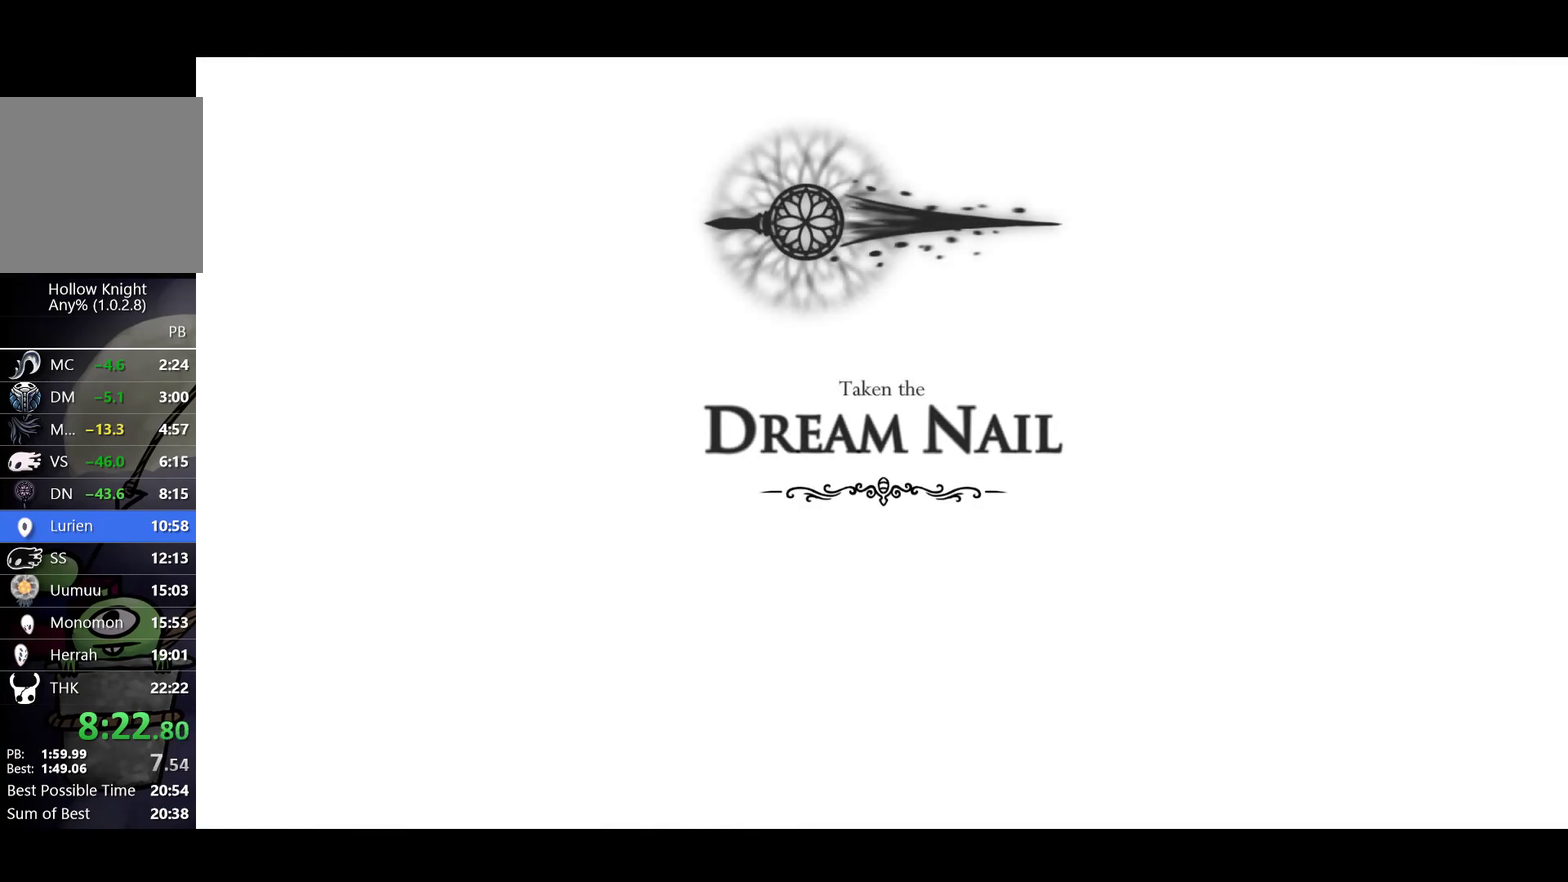
{"buttons": ["A"], "left_stick": "center", "events": [[17, "X", "up"], [67, "A", "down"], [83, "X", "down"], [117, "A", "up"], [150, "X", "up"], [217, "A", "down"], [250, "X", "down"], [267, "A", "up"], [317, "X", "up"], [333, "A", "down"], [383, "A", "up"], [383, "X", "down"], [483, "A", "down"], [483, "X", "up"]]}
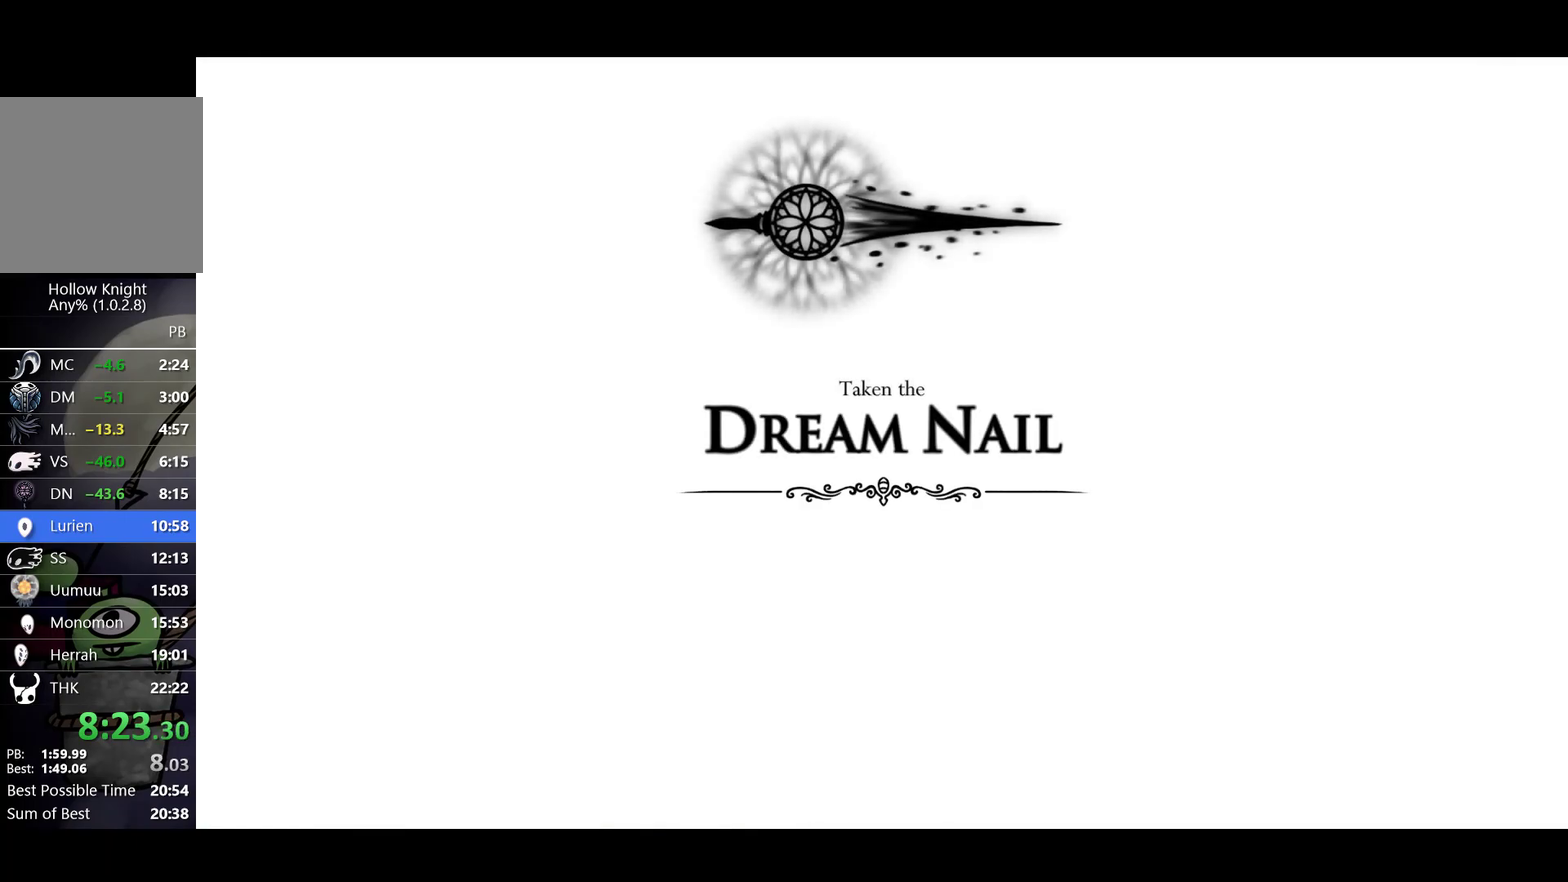
{"buttons": ["A"], "left_stick": "center", "events": [[50, "A", "up"], [50, "X", "down"], [133, "X", "up"], [233, "A", "down"], [233, "X", "down"], [283, "A", "up"], [283, "X", "up"], [383, "X", "down"], [467, "A", "down"], [467, "X", "up"]]}
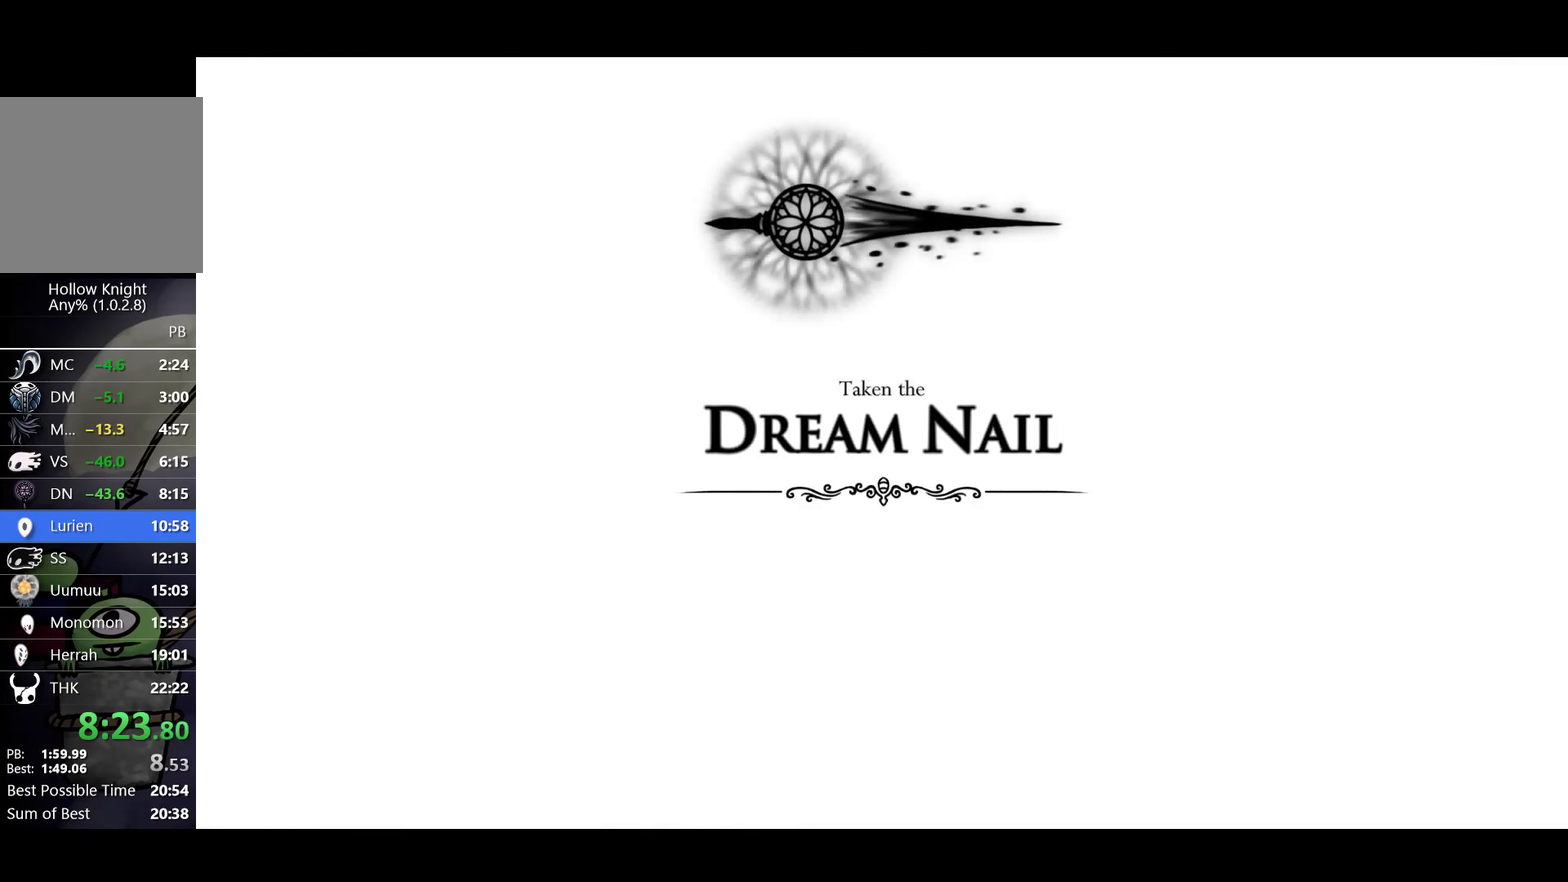
{"buttons": [], "left_stick": "center", "events": [[17, "A", "up"], [50, "X", "down"], [117, "A", "down"], [133, "X", "up"], [167, "A", "up"], [250, "X", "down"], [267, "A", "down"], [317, "X", "up"], [333, "A", "up"], [400, "X", "down"], [417, "A", "down"], [483, "A", "up"], [483, "X", "up"]]}
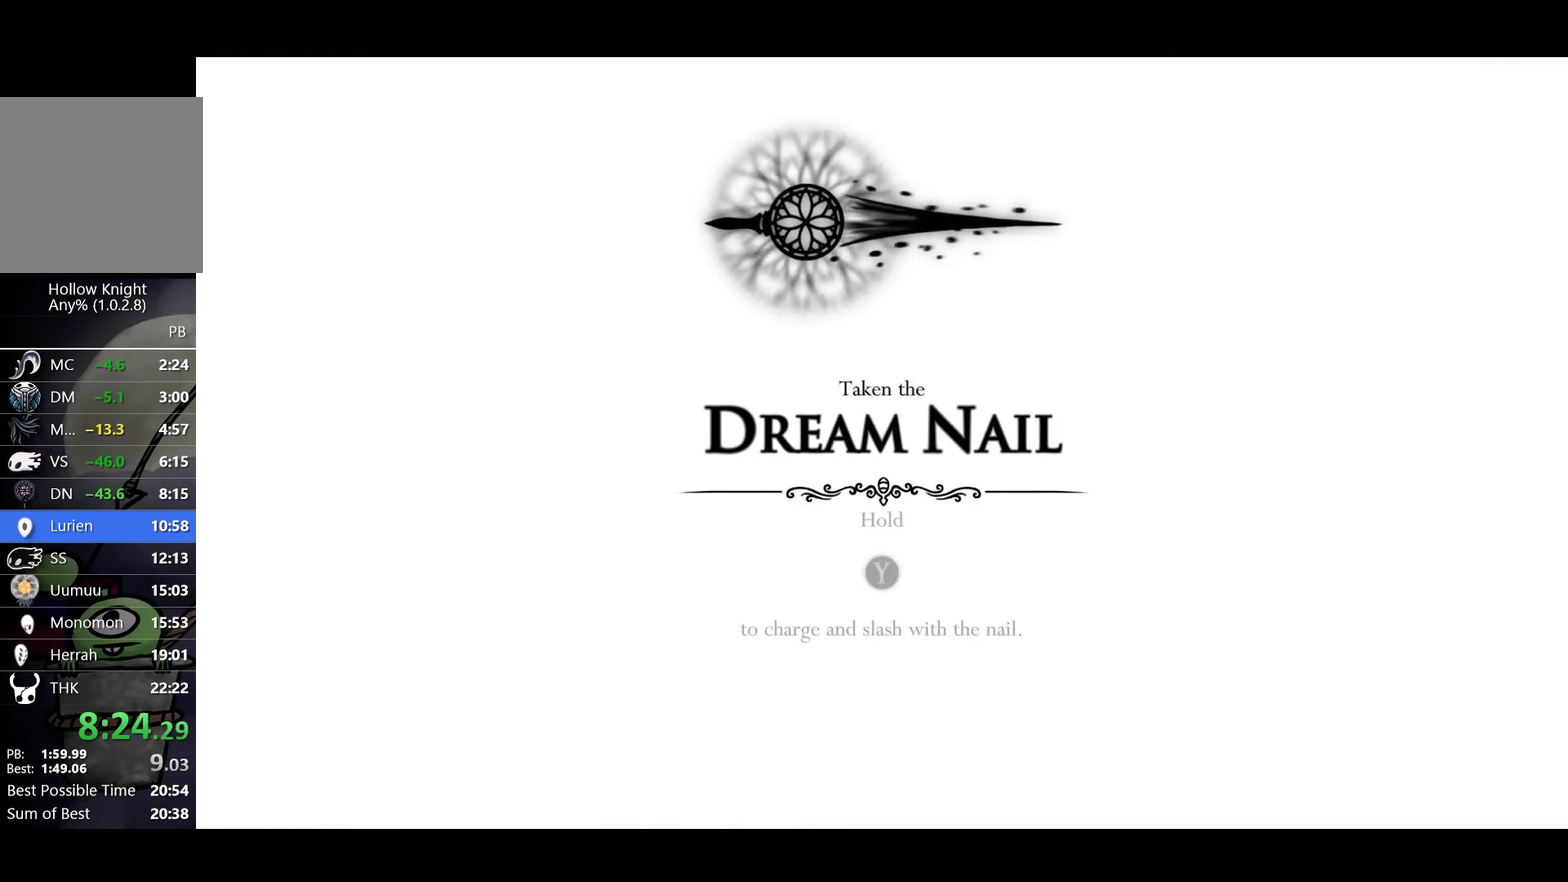
{"buttons": ["A"], "left_stick": "center", "events": [[67, "X", "down"], [83, "A", "down"], [133, "A", "up"], [167, "X", "up"], [233, "A", "down"], [250, "X", "down"], [300, "A", "up"], [333, "X", "up"], [383, "A", "down"], [417, "X", "down"], [450, "A", "up"], [500, "A", "down"], [500, "X", "up"]]}
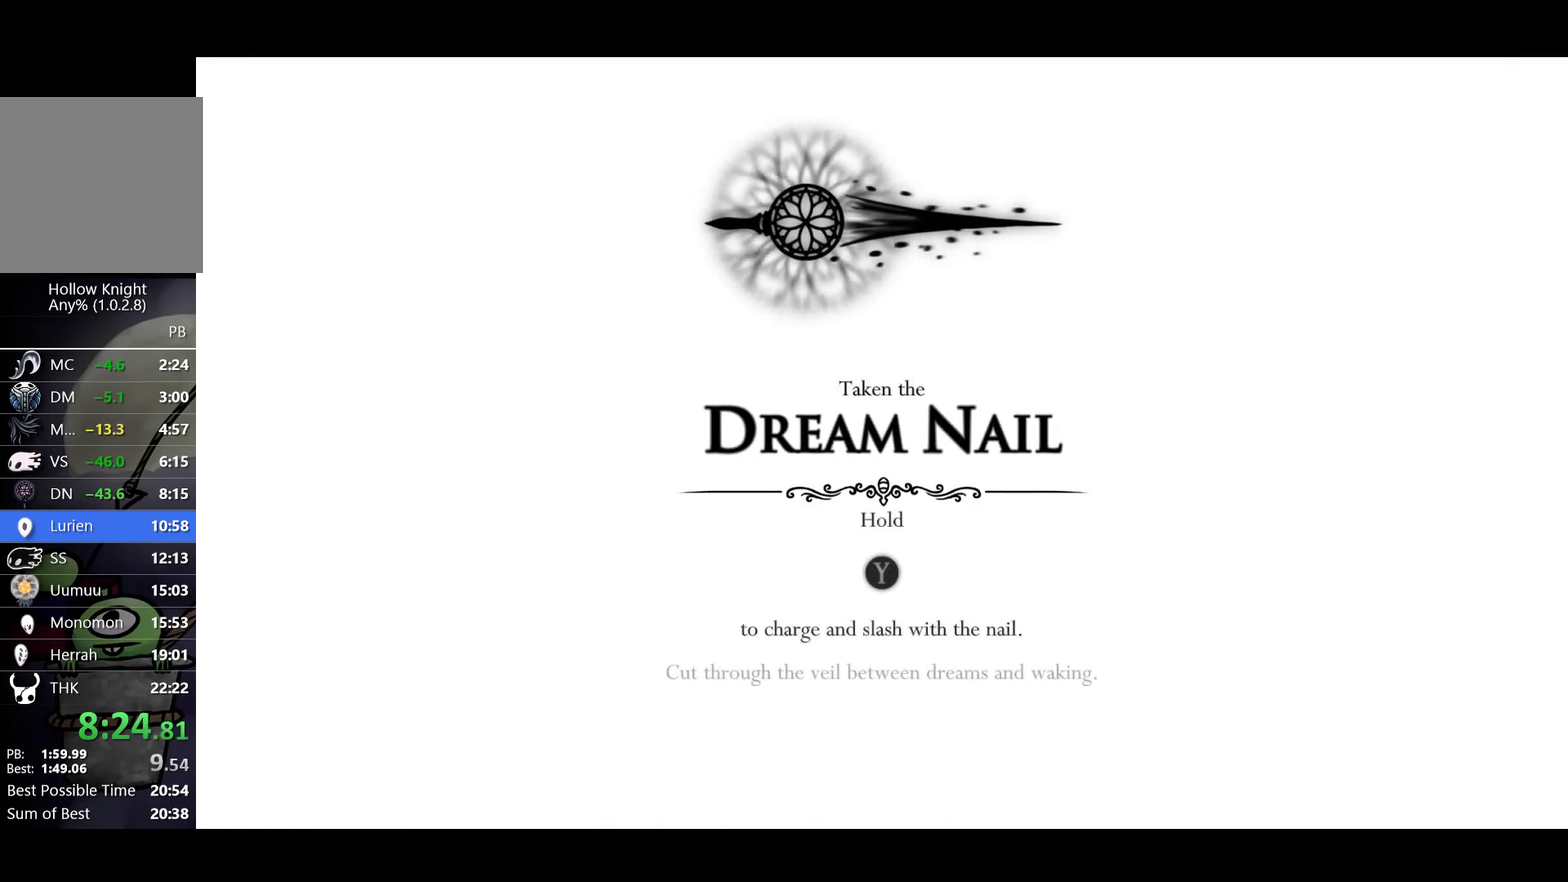
{"buttons": ["A", "X"], "left_stick": "center", "events": [[83, "A", "up"], [83, "X", "down"], [167, "A", "down"], [167, "X", "up"], [217, "A", "up"], [233, "X", "down"], [317, "A", "down"], [317, "X", "up"], [383, "A", "up"], [400, "X", "down"], [450, "A", "down"]]}
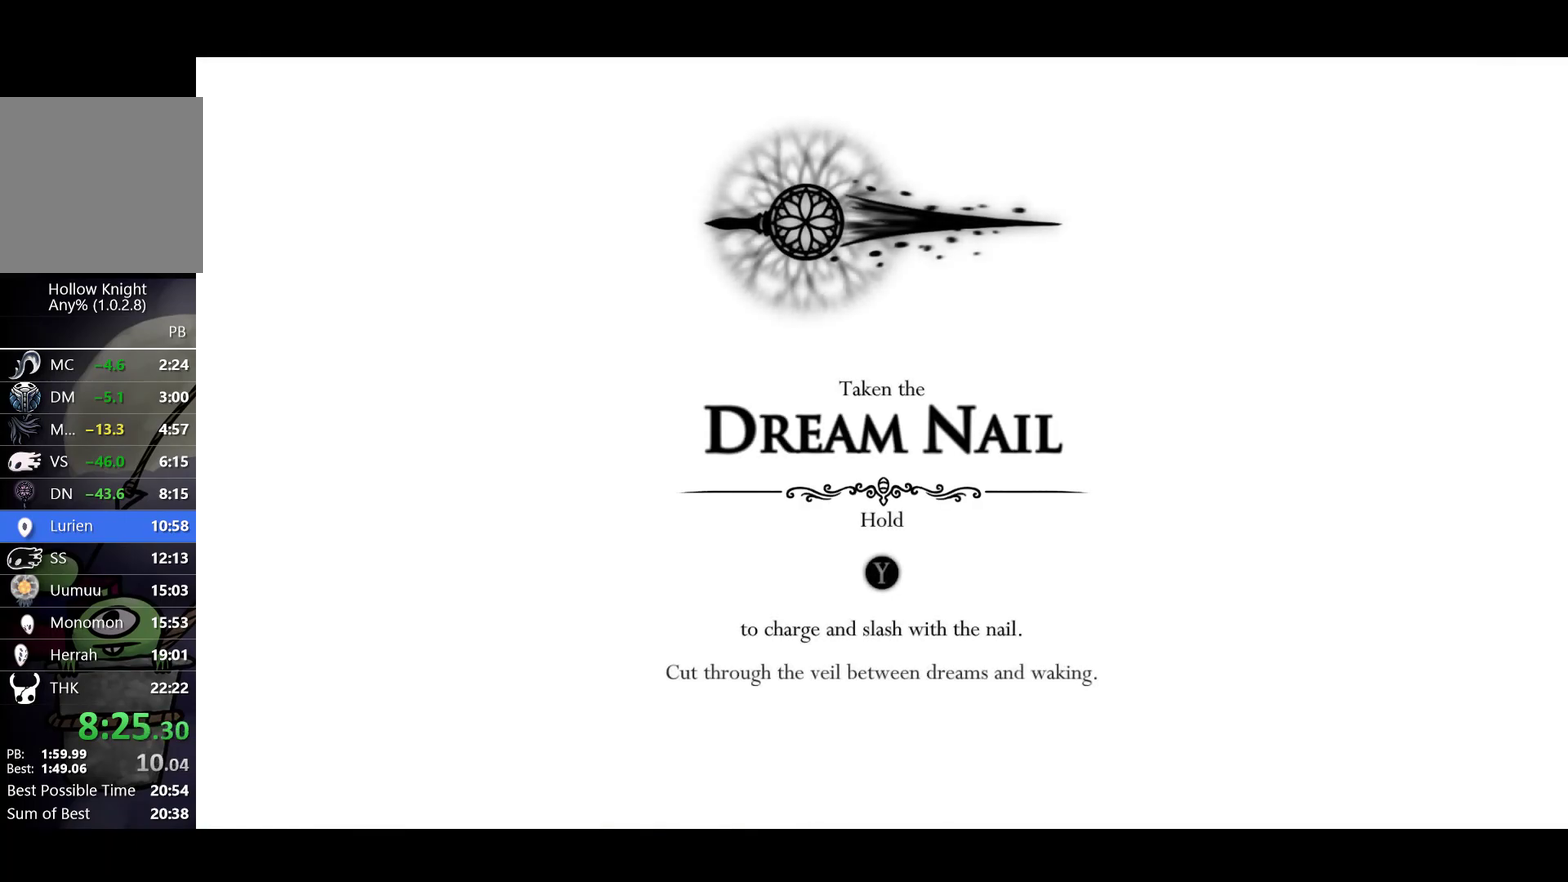
{"buttons": ["X"], "left_stick": "center", "events": [[50, "A", "up"], [50, "X", "up"], [133, "A", "down"], [133, "X", "down"], [200, "A", "up"], [200, "X", "up"], [300, "X", "down"], [383, "X", "up"], [433, "A", "down"], [467, "X", "down"], [500, "A", "up"]]}